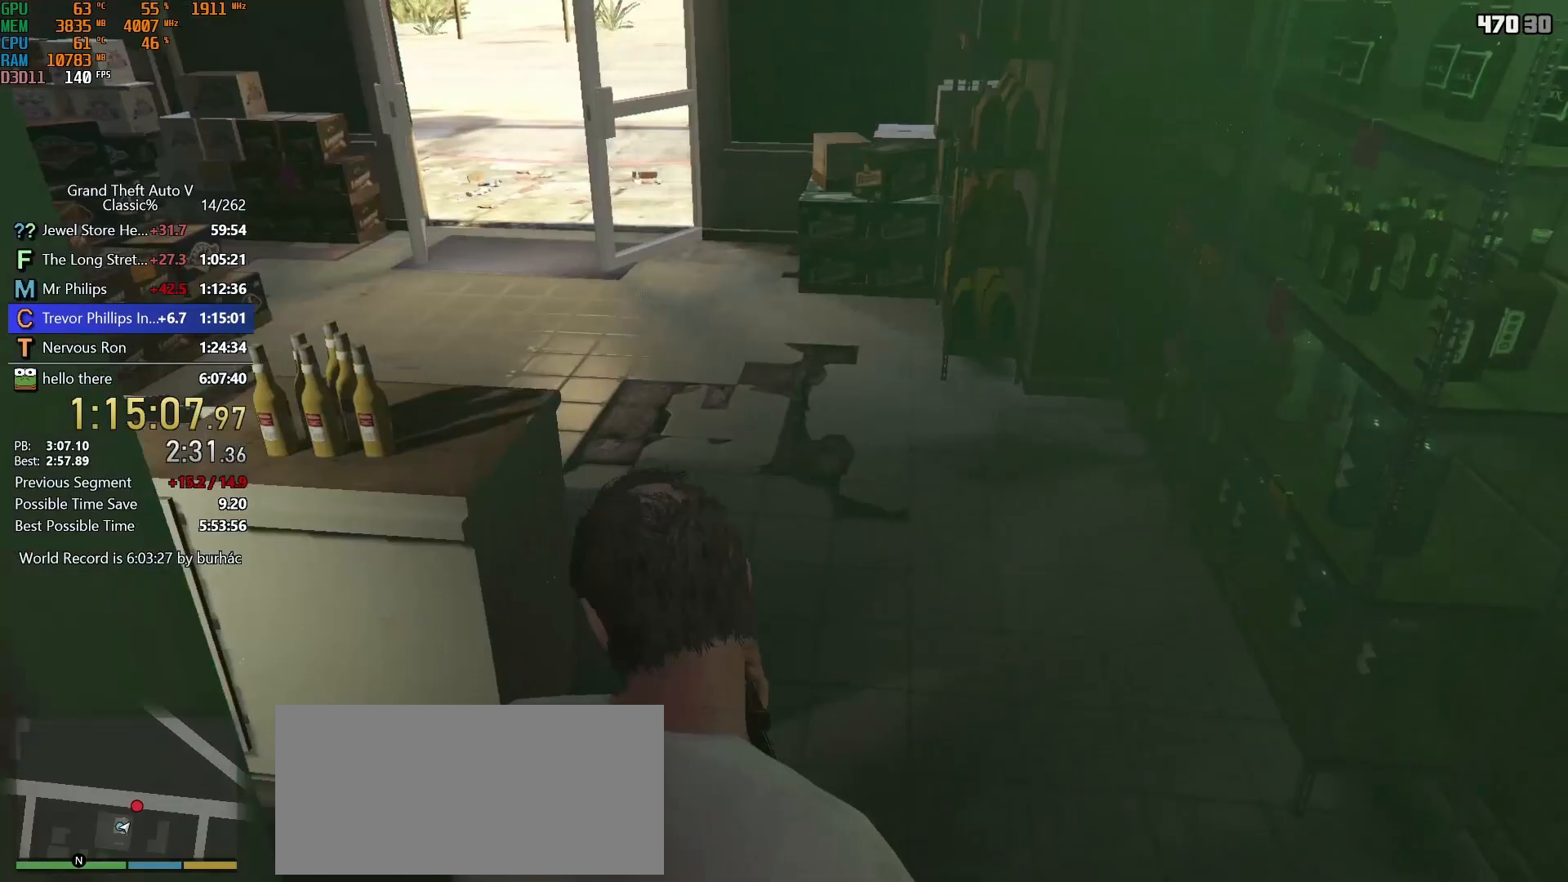
Gameplay with keyboard and mouse; each line is a JSON object with the keys and mouse buttons held at the frame after it. "events" lists presses ("down") and releases ("up") of "1", "2", "3", "4", "5", "6", "7", "a", "c", "caps_lock", "ctrl", "d", "down", "e", "escape", "f", "f5", "f6", "f7", "h", "left", "p", "q", "r", "return", "right", "s", "shift", "space", "tab", "up", "v", "w", "mouse_left", "mouse_middle", "mouse_right", "mouse_mb4", "mouse_mb5", "mouse_wheel_up" and "mouse_wheel_down" between this image and that frame as [ms after this image, input, new state], when the widget could be followed in between. "mouse_left", "mouse_middle", "mouse_right", "mouse_mb4", "mouse_mb5", "mouse_wheel_up", "mouse_wheel_down" = the "left", "middle", "right", "mb4", "mb5", "wheel_up", "wheel_down" buttons of the "mouse" list. No other keys are recorded. Not read: mouse_move.
{"keys": ["a", "shift"], "mouse": [], "events": [[83, "a", "up"], [133, "a", "down"], [133, "space", "down"], [267, "space", "up"], [367, "w", "up"]]}
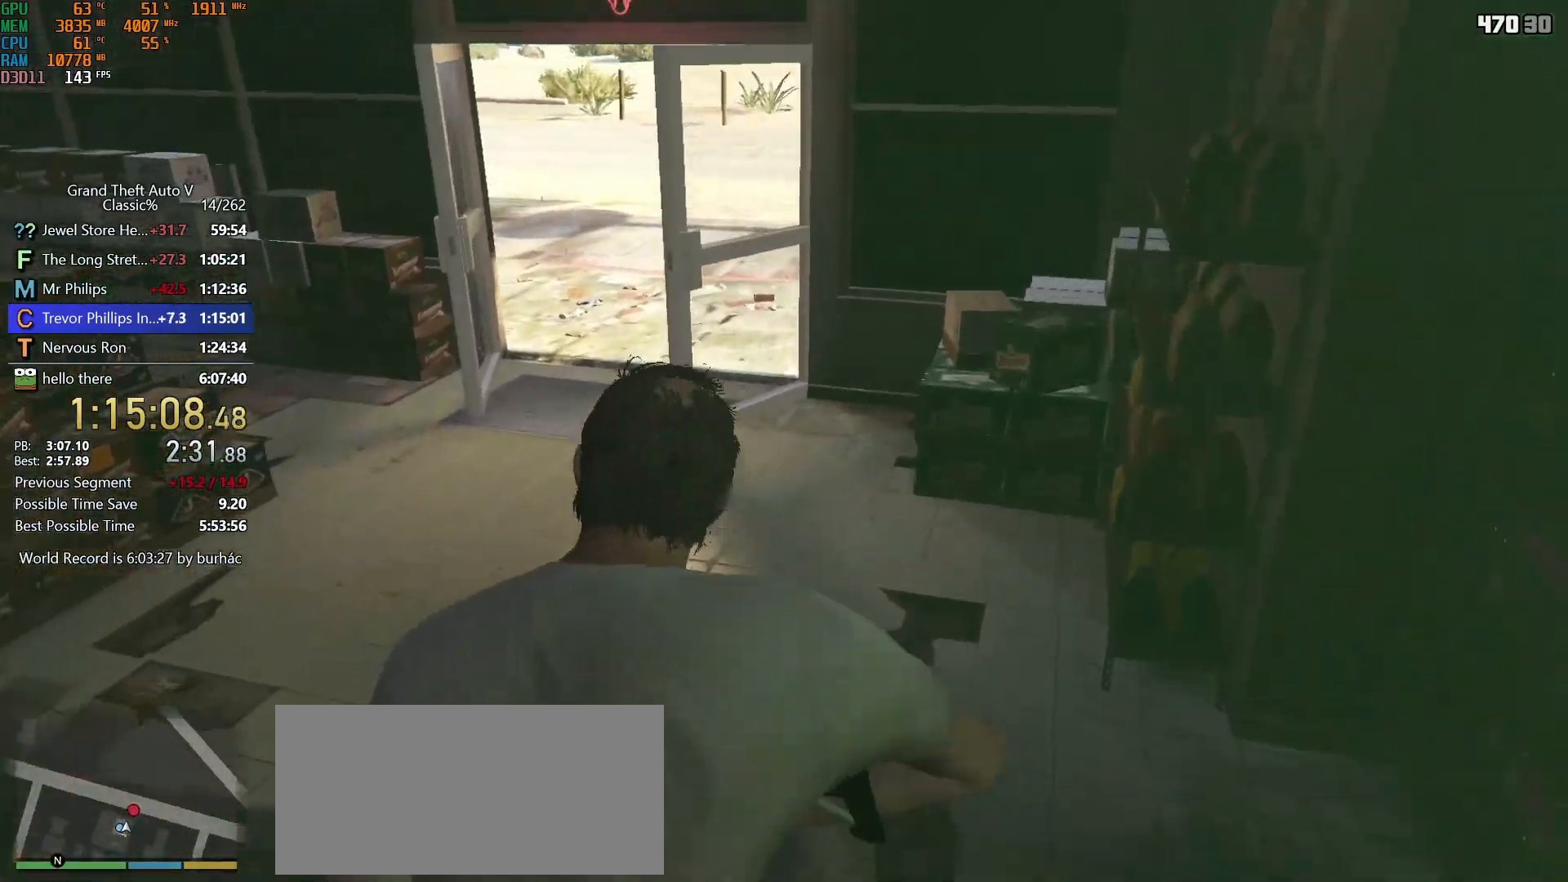
{"keys": ["a", "shift", "w"], "mouse": [], "events": [[283, "w", "down"]]}
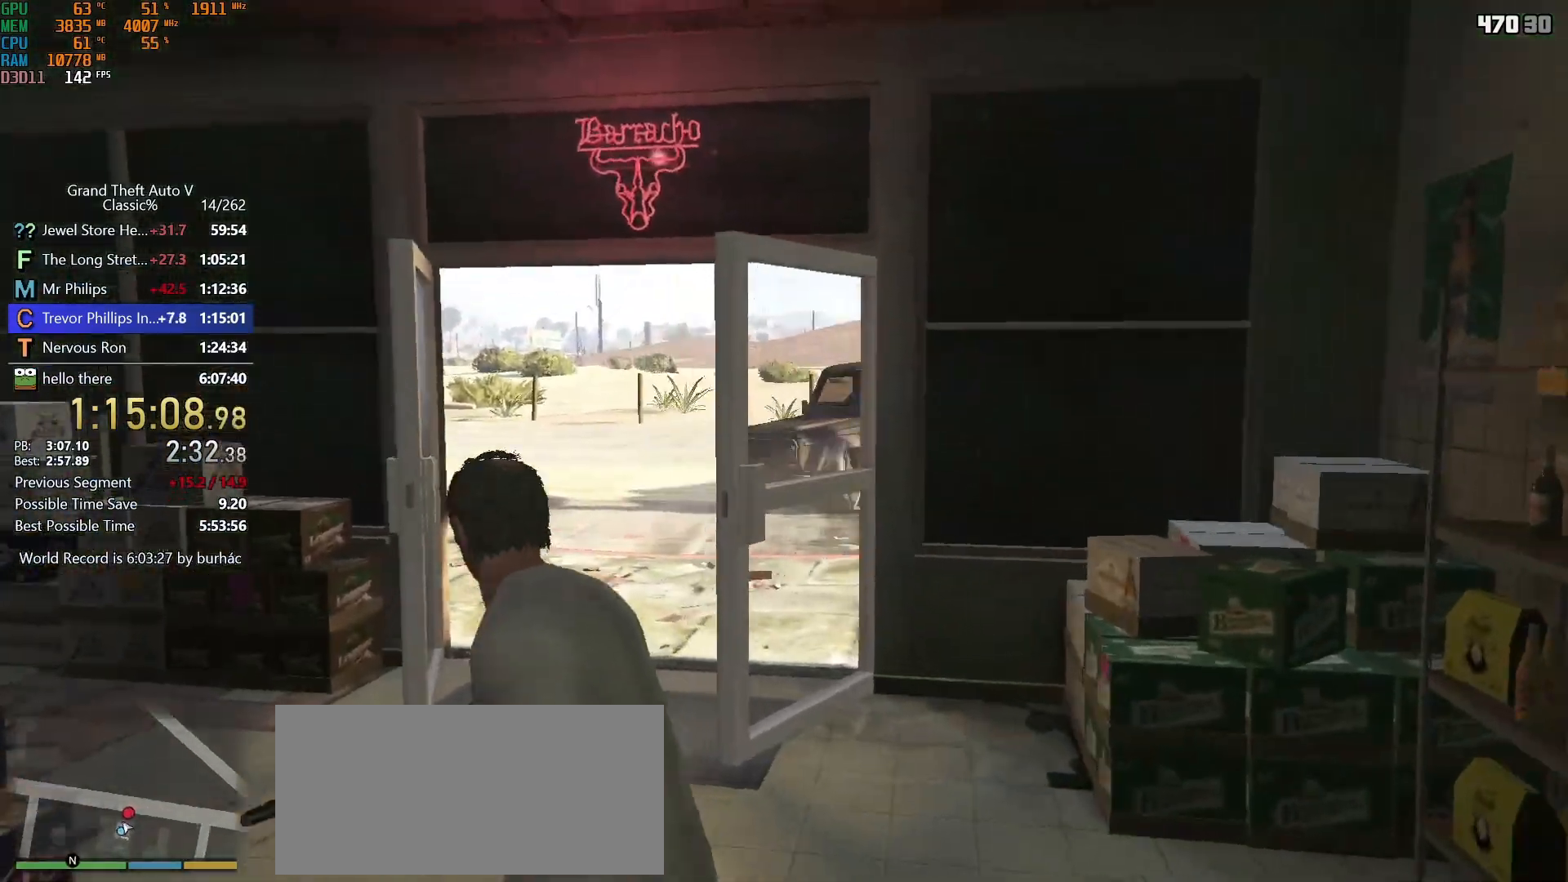
{"keys": ["shift", "w"], "mouse": ["left", "right"], "events": [[17, "mouse_right", "down"], [167, "a", "up"], [483, "mouse_left", "down"]]}
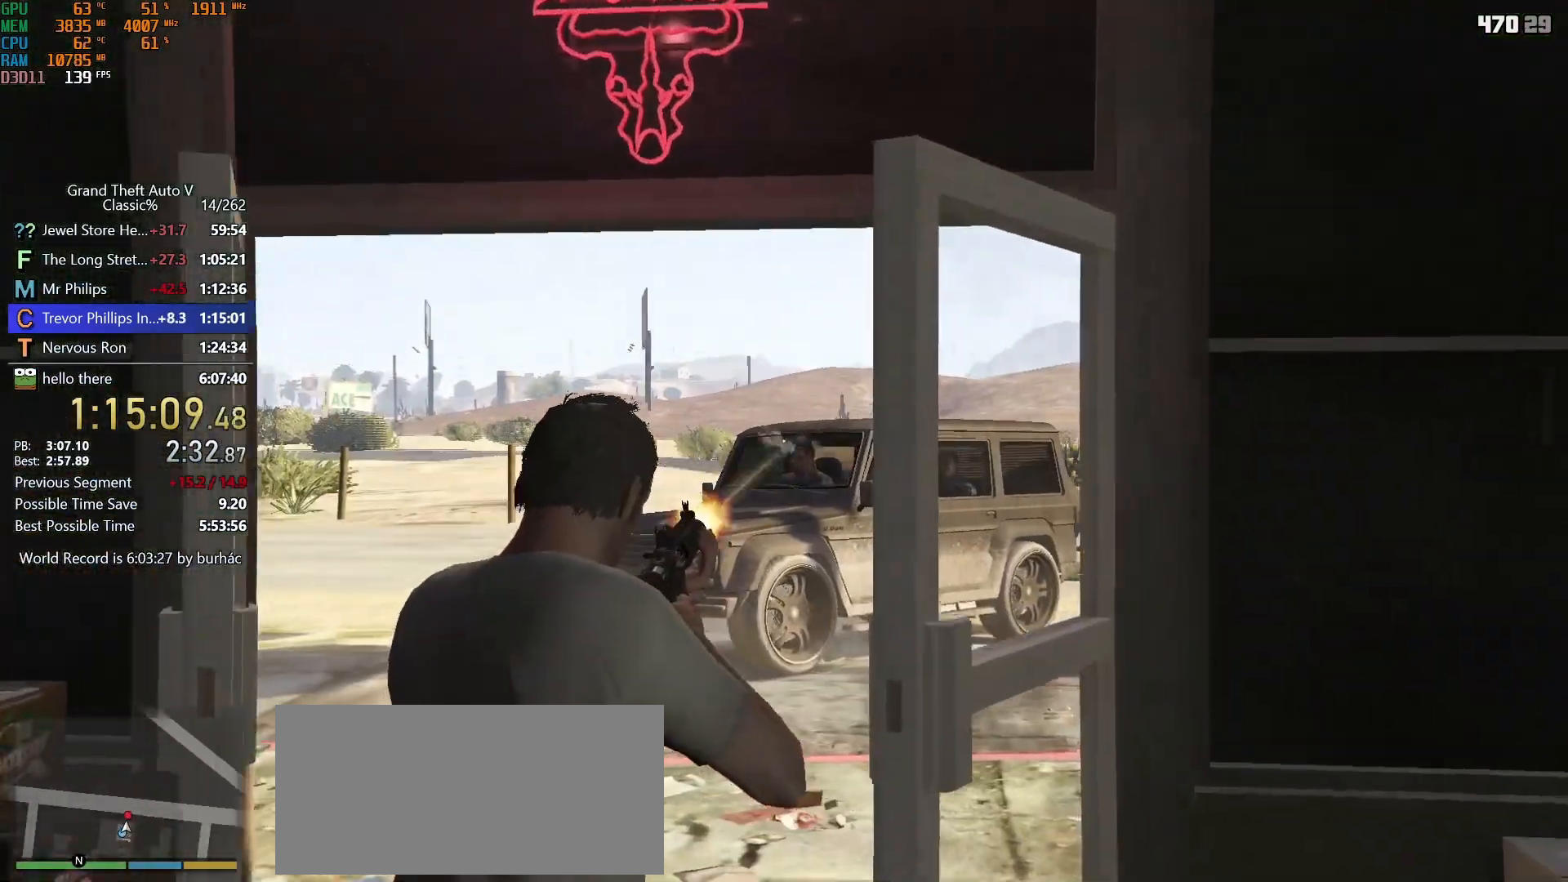
{"keys": ["shift", "w"], "mouse": ["right"], "events": [[267, "a", "down"], [417, "a", "up"], [450, "mouse_left", "up"]]}
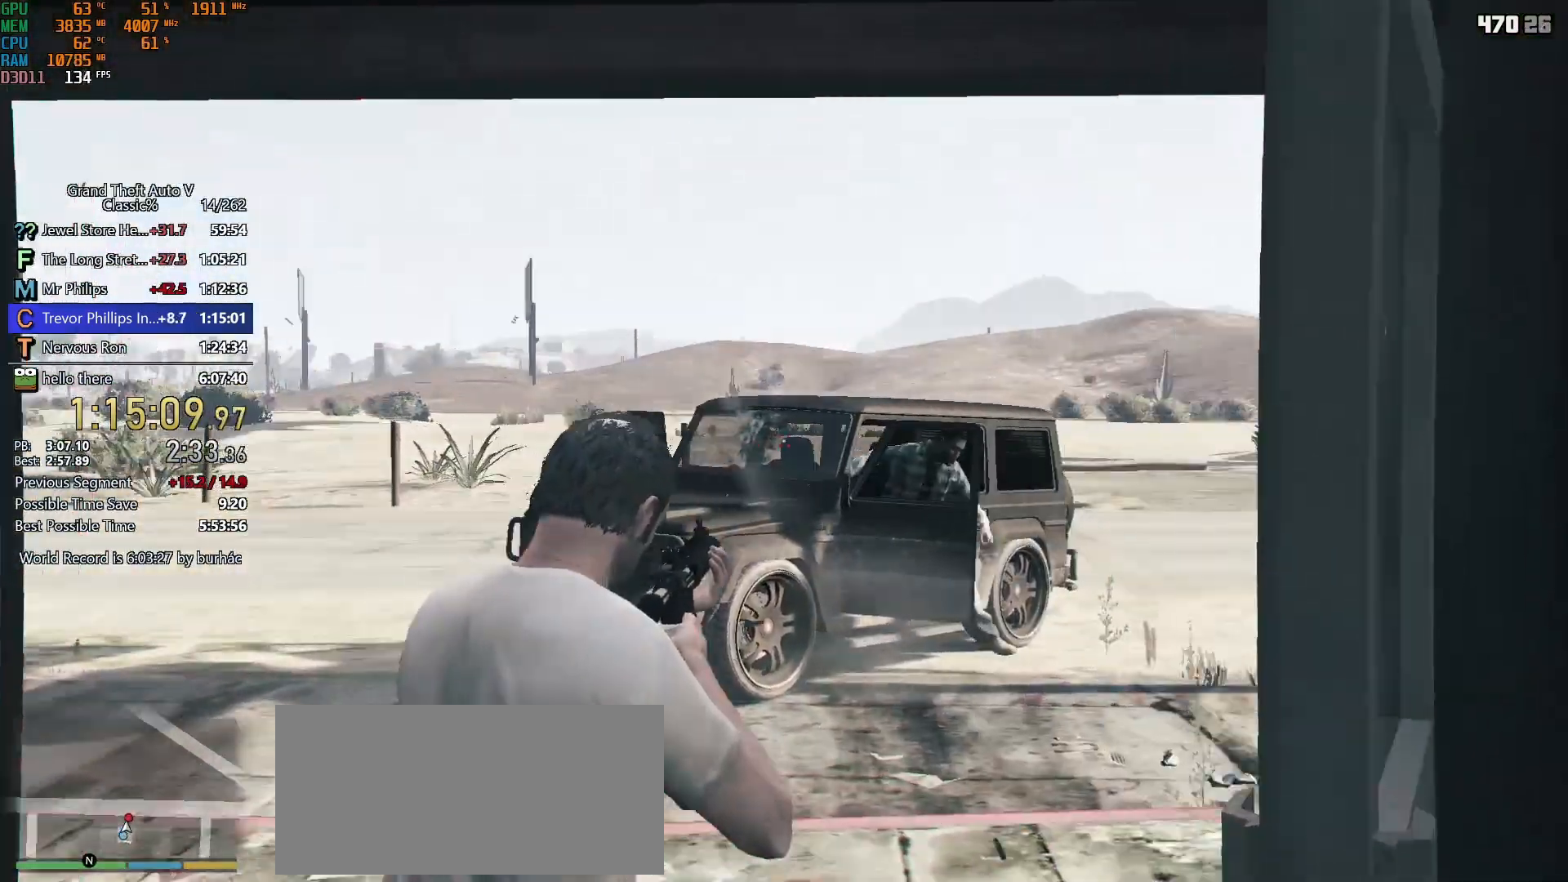
{"keys": ["shift", "w"], "mouse": ["left", "right"], "events": [[100, "w", "up"], [233, "mouse_left", "down"], [433, "w", "down"]]}
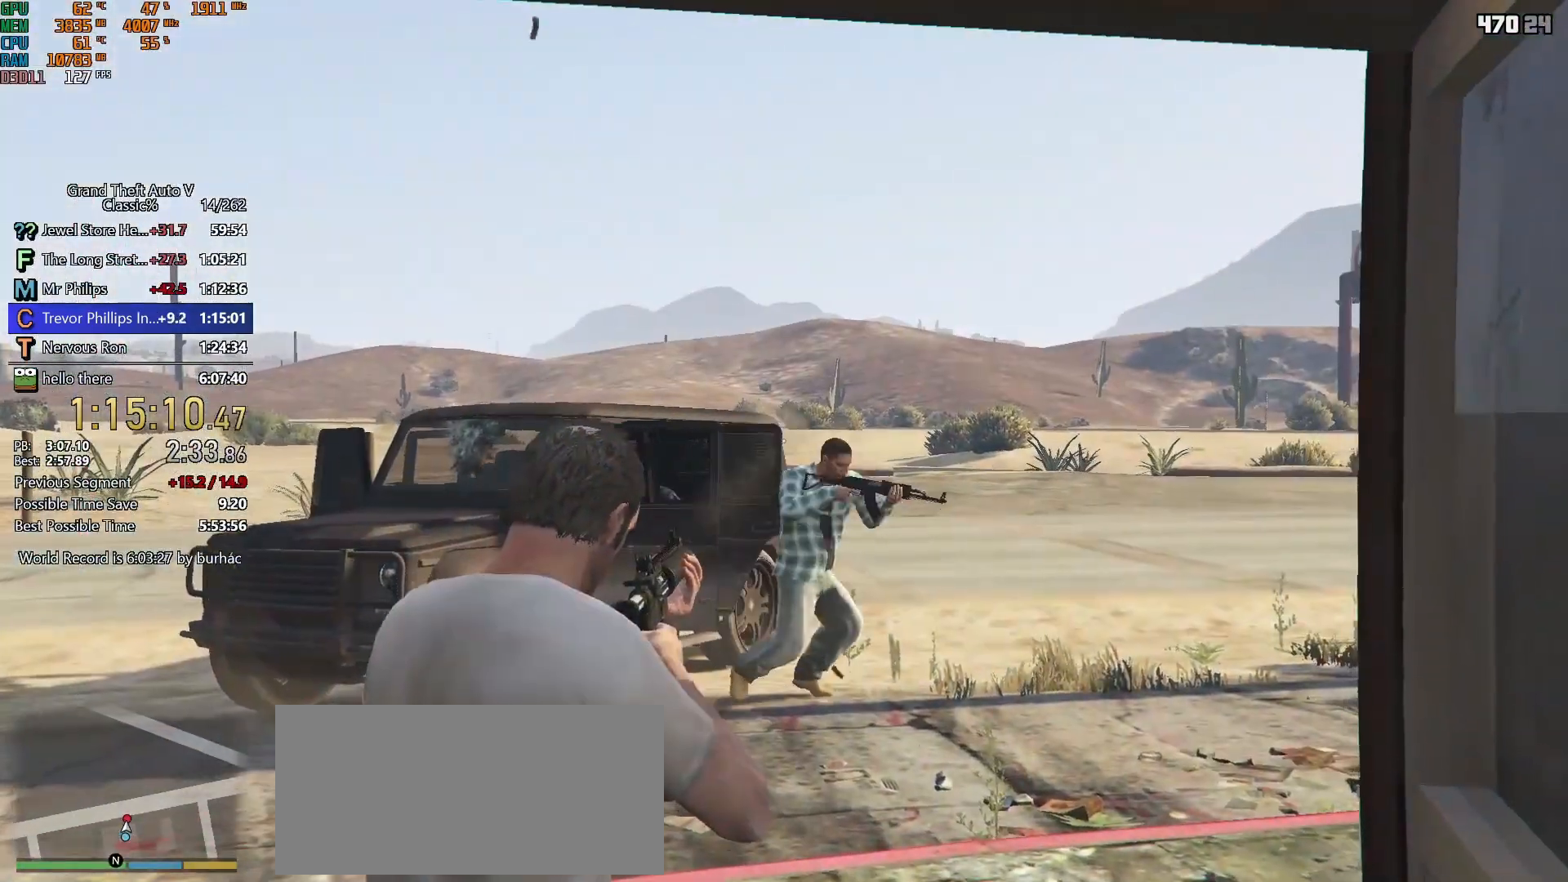
{"keys": ["shift"], "mouse": ["left", "right"], "events": [[17, "mouse_left", "up"], [200, "mouse_left", "down"], [200, "w", "up"]]}
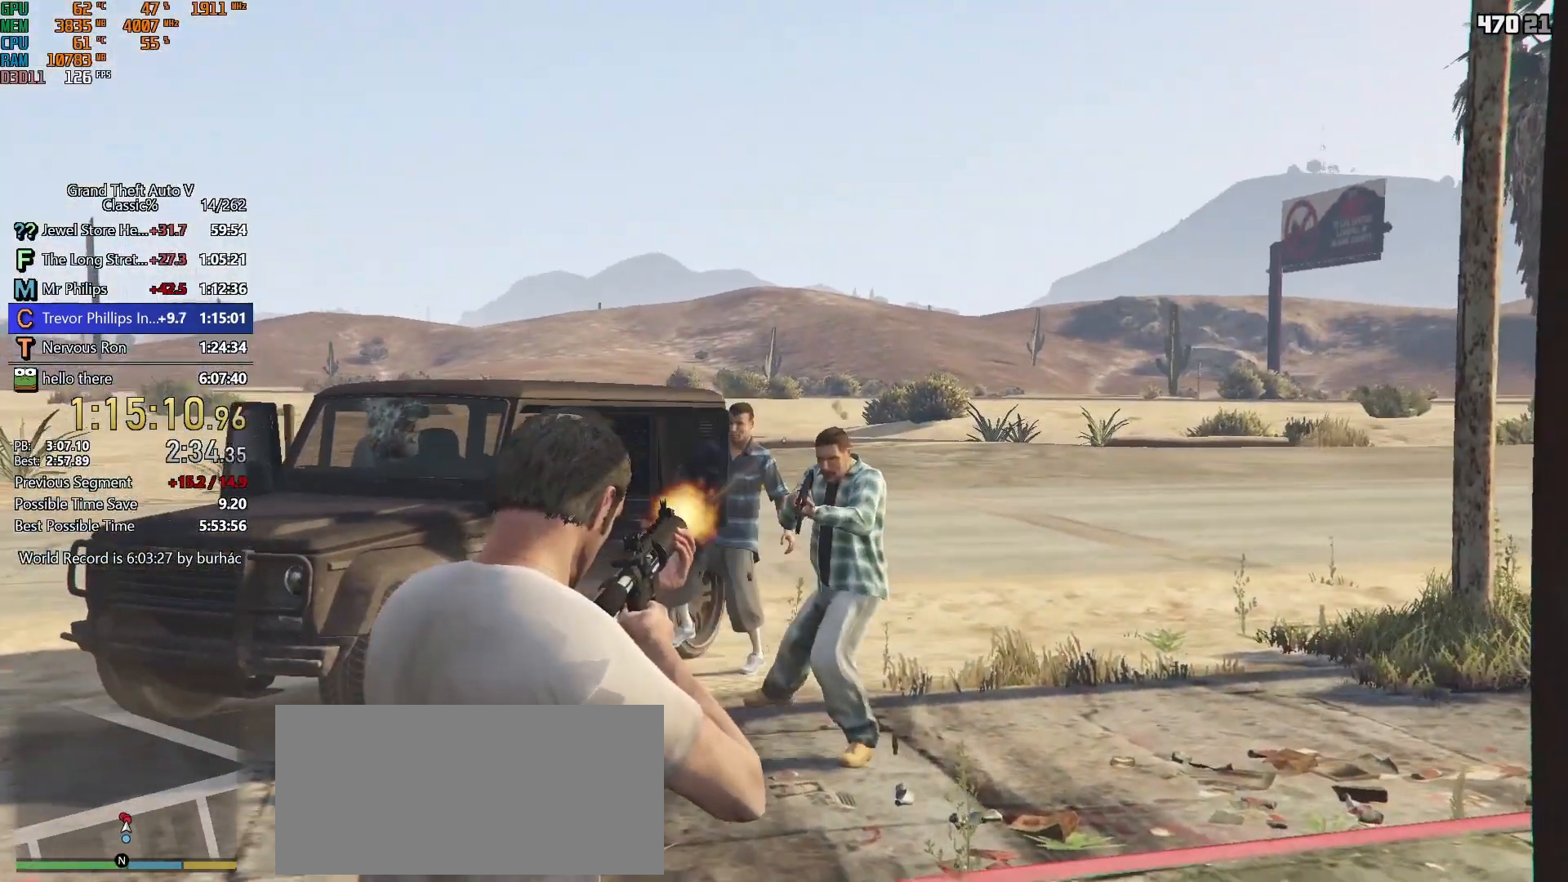
{"keys": ["shift"], "mouse": ["left", "right"], "events": []}
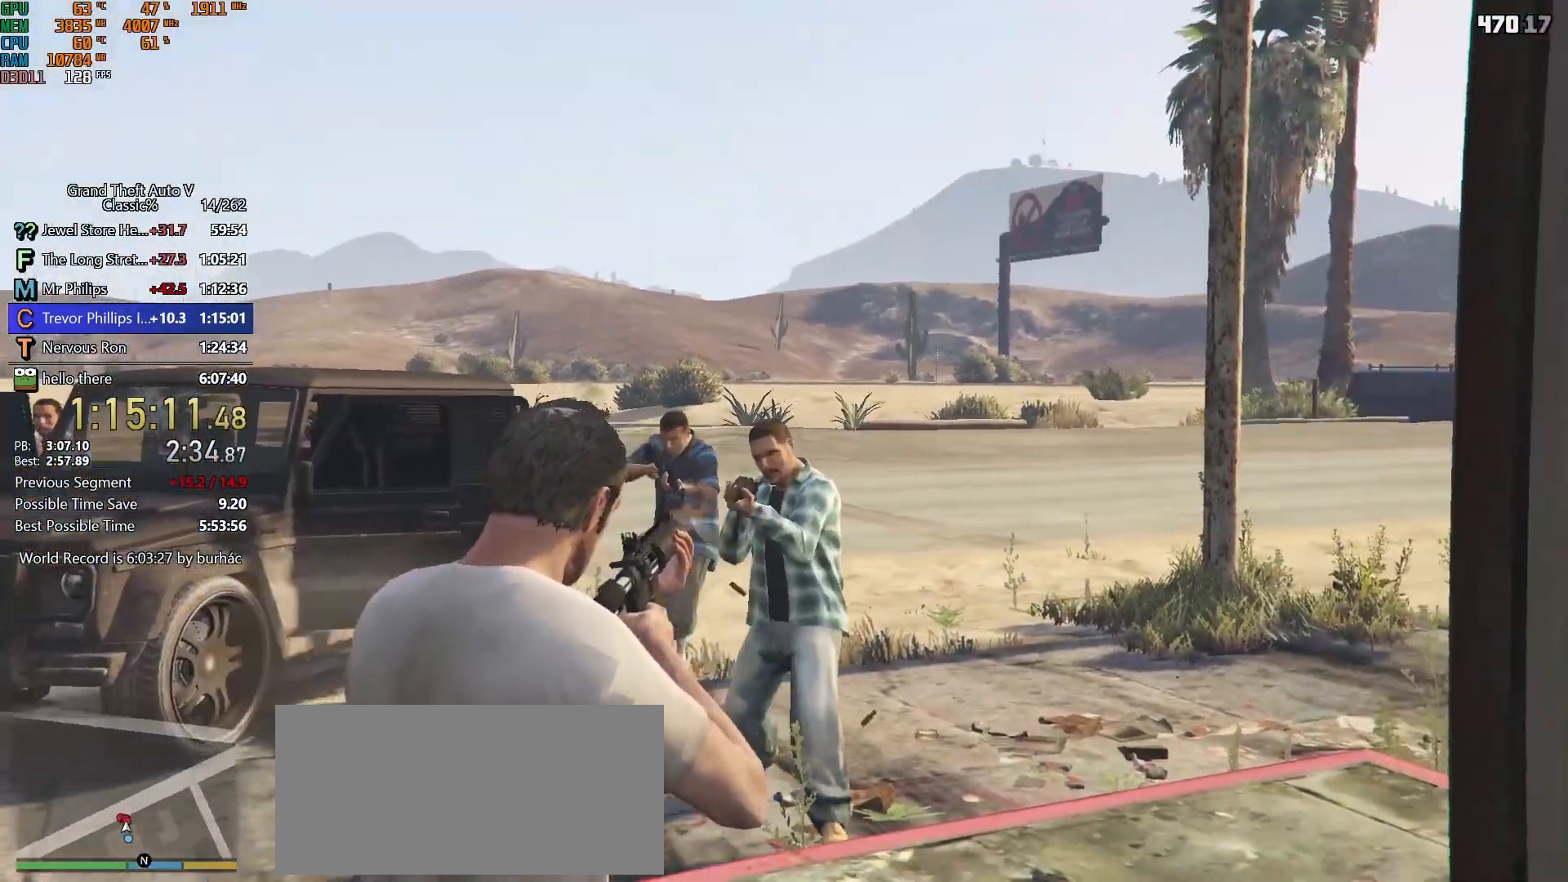
{"keys": ["shift"], "mouse": ["left", "right"], "events": []}
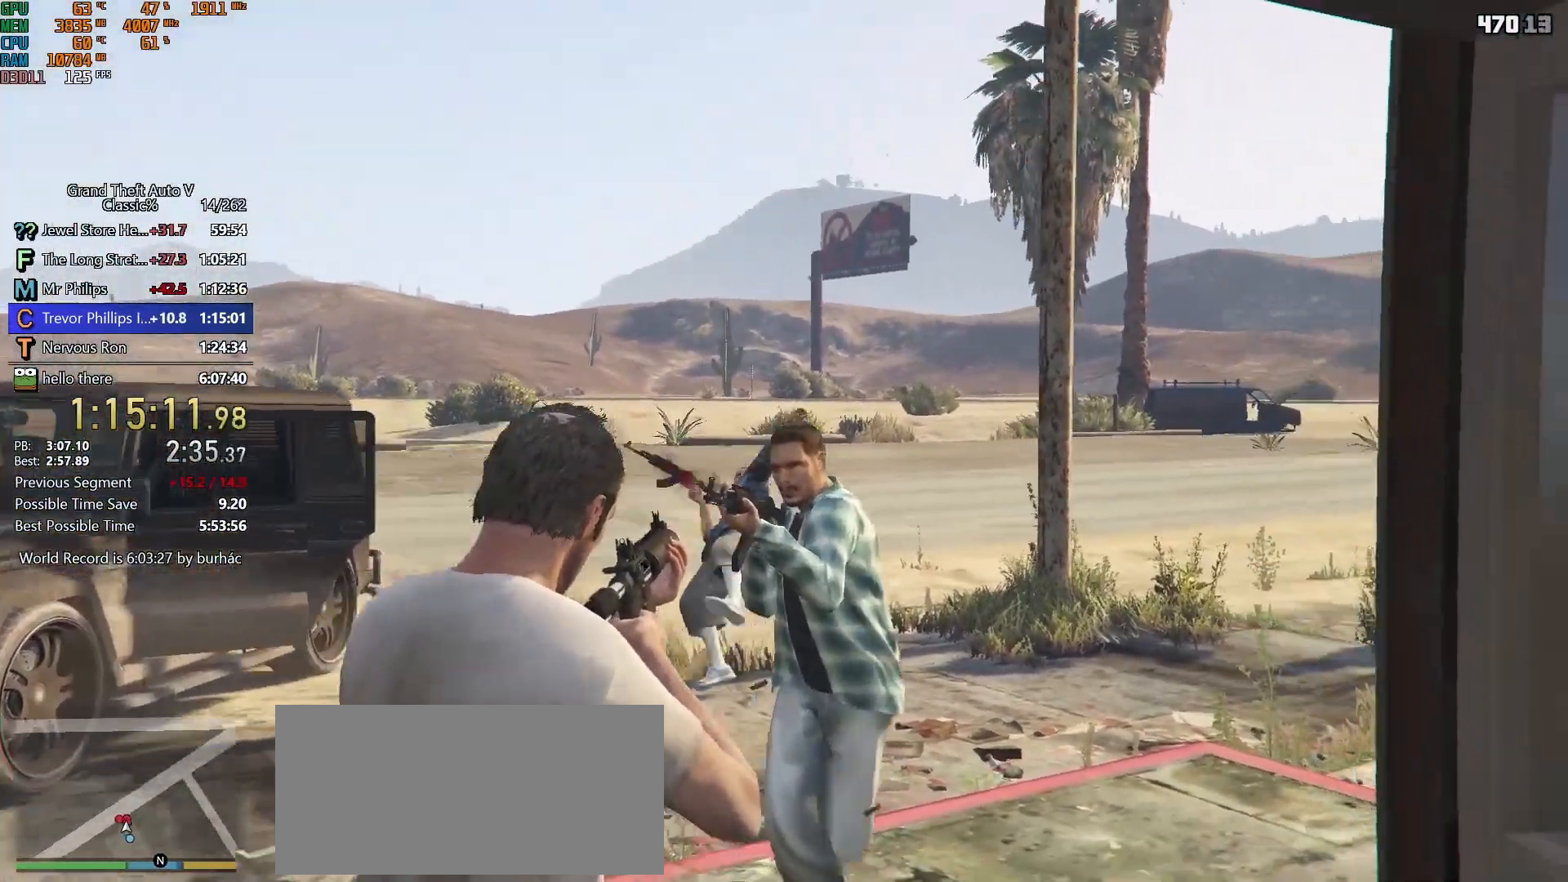
{"keys": ["shift"], "mouse": ["right"], "events": [[300, "mouse_left", "up"]]}
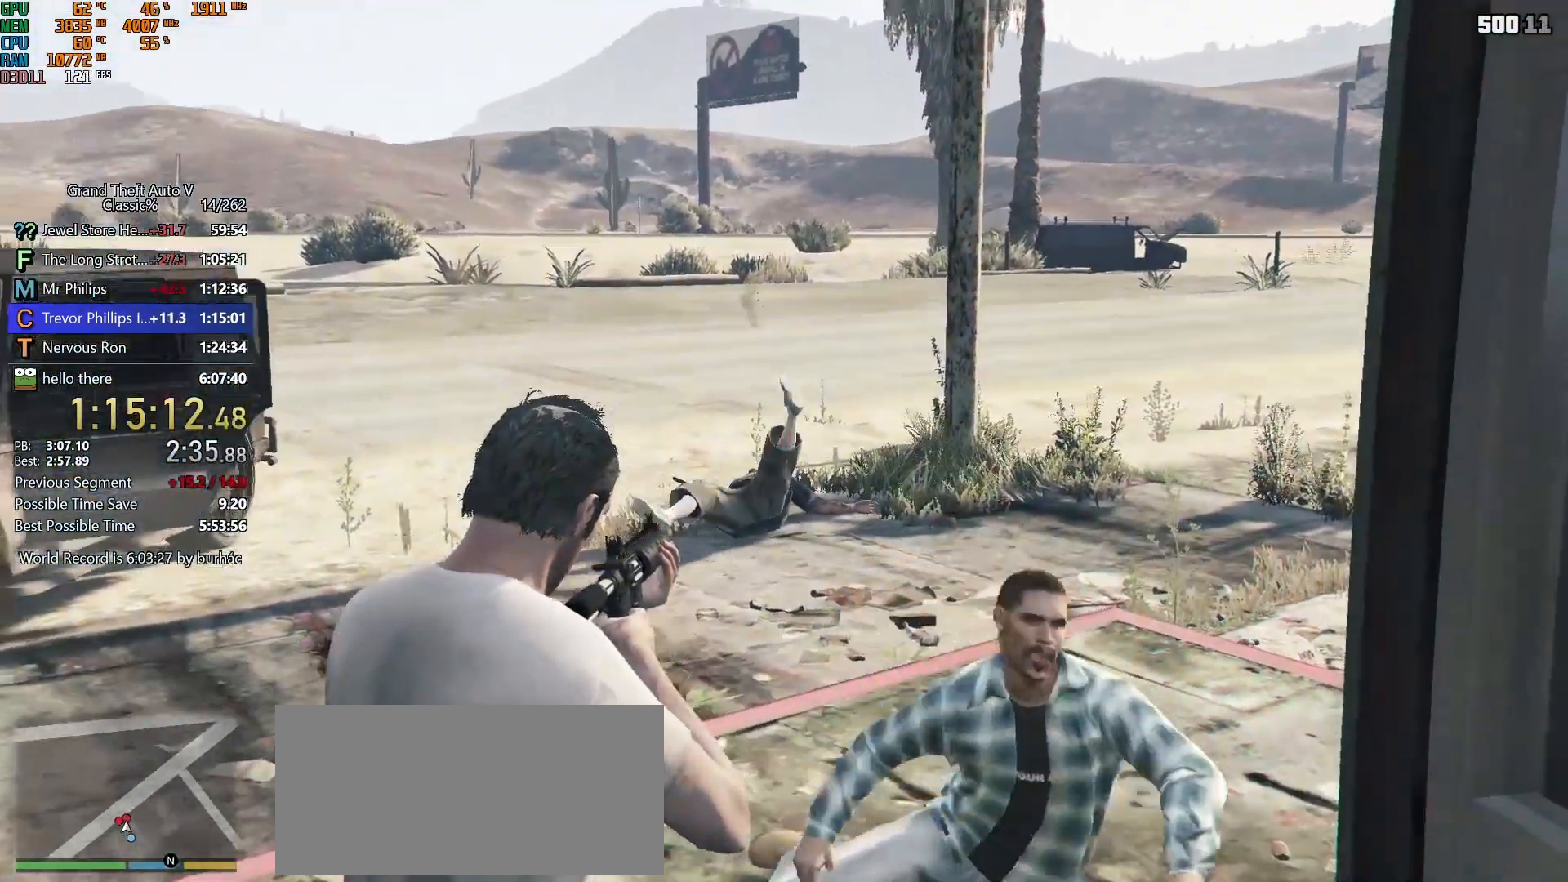
{"keys": ["shift", "w"], "mouse": ["right"], "events": [[133, "mouse_left", "down"], [450, "w", "down"], [500, "mouse_left", "up"]]}
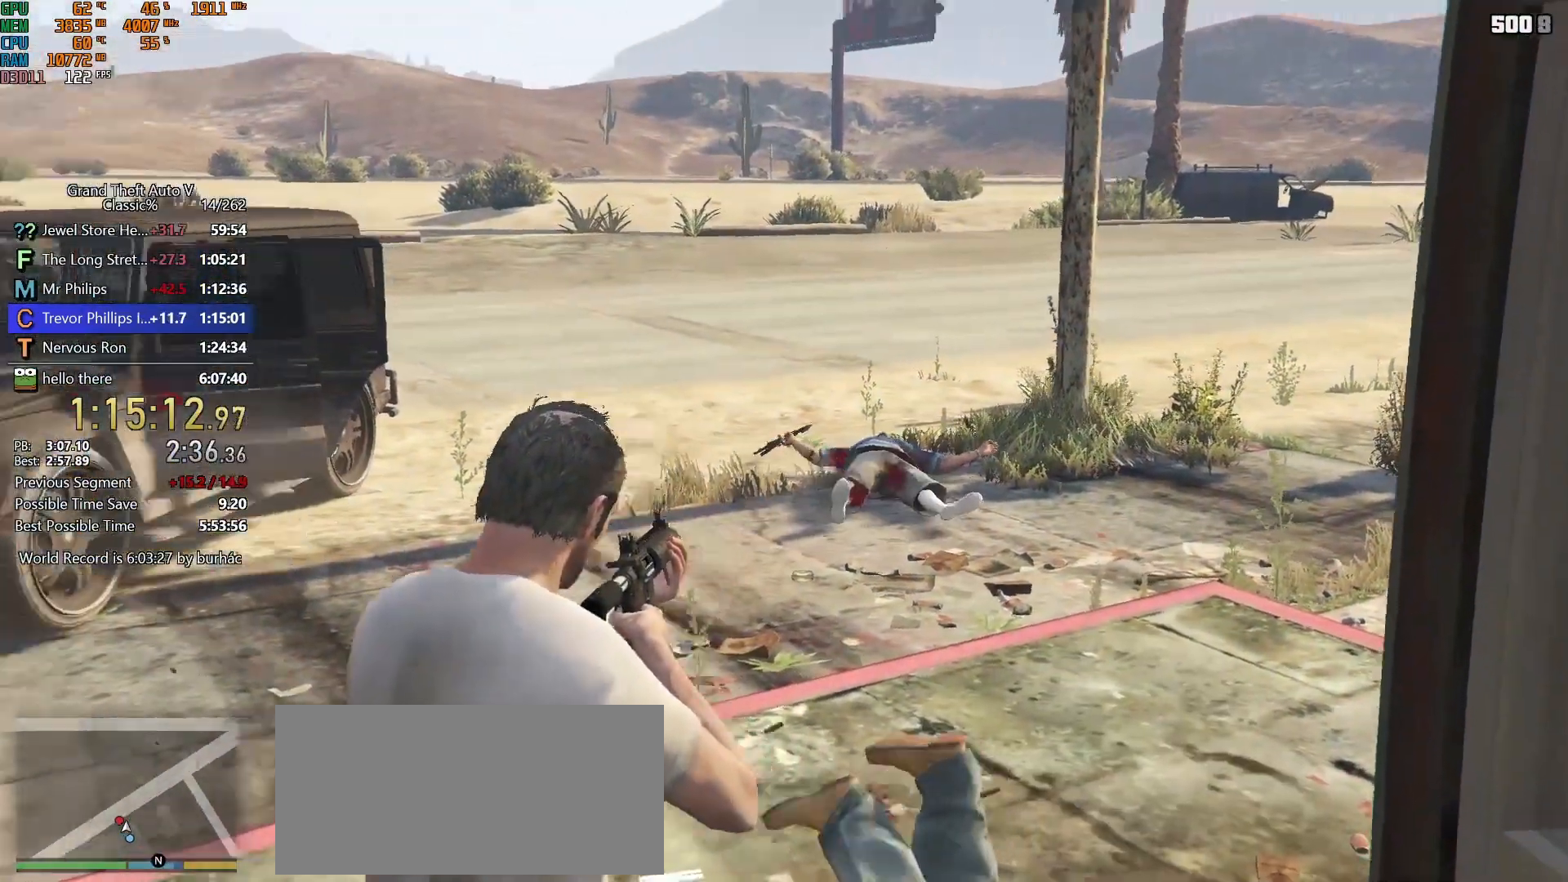
{"keys": ["shift"], "mouse": ["right"], "events": [[333, "w", "up"]]}
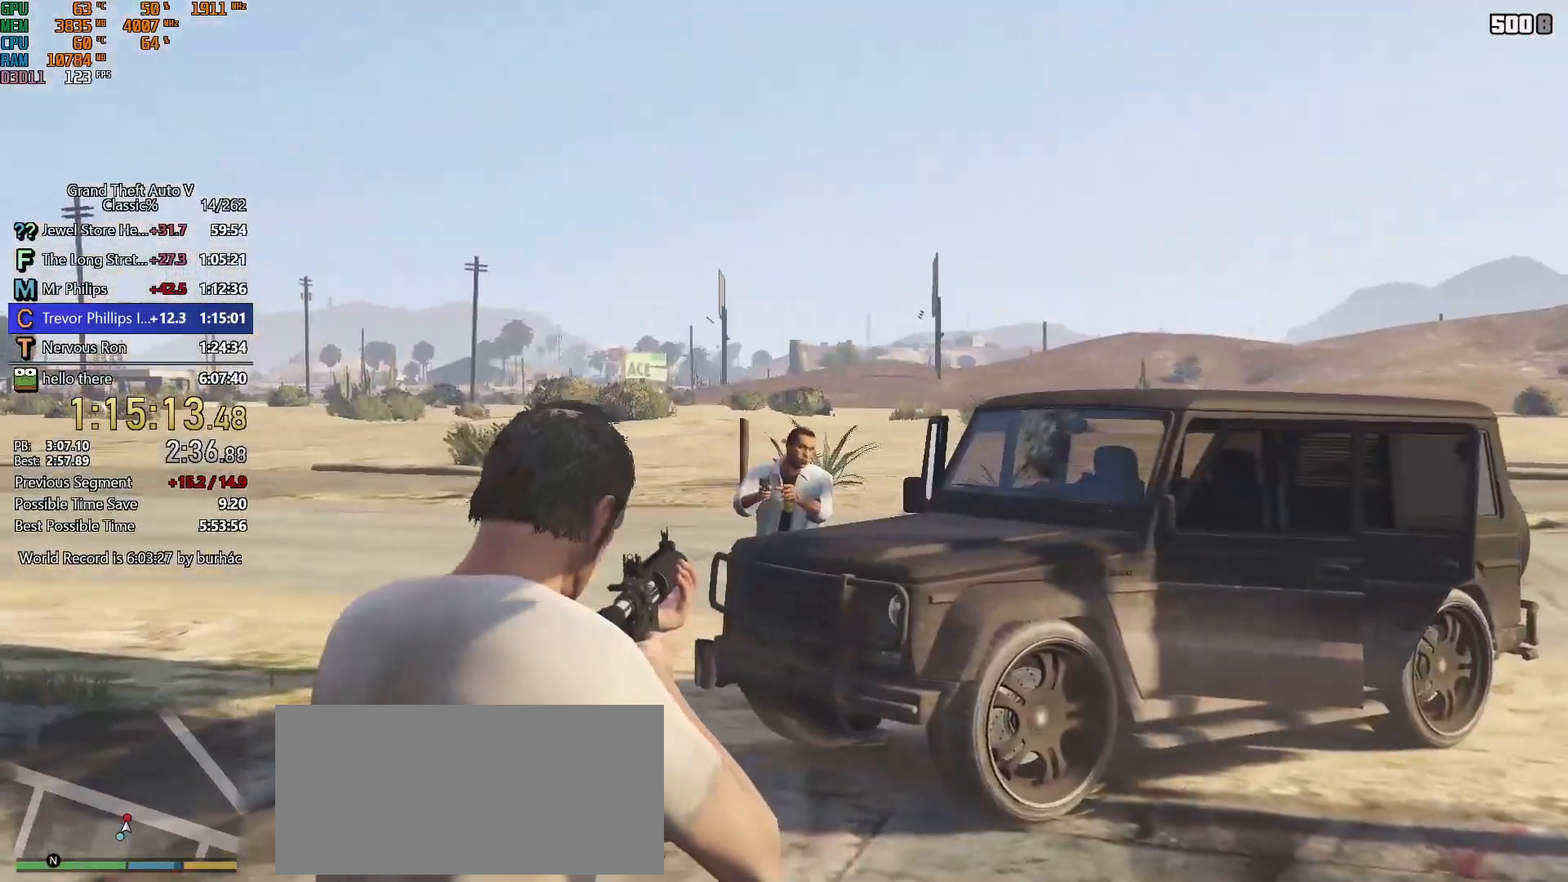
{"keys": ["shift", "w"], "mouse": [], "events": [[17, "mouse_left", "down"], [117, "d", "down"], [150, "w", "down"], [250, "mouse_left", "up"], [250, "mouse_right", "up"], [350, "d", "up"]]}
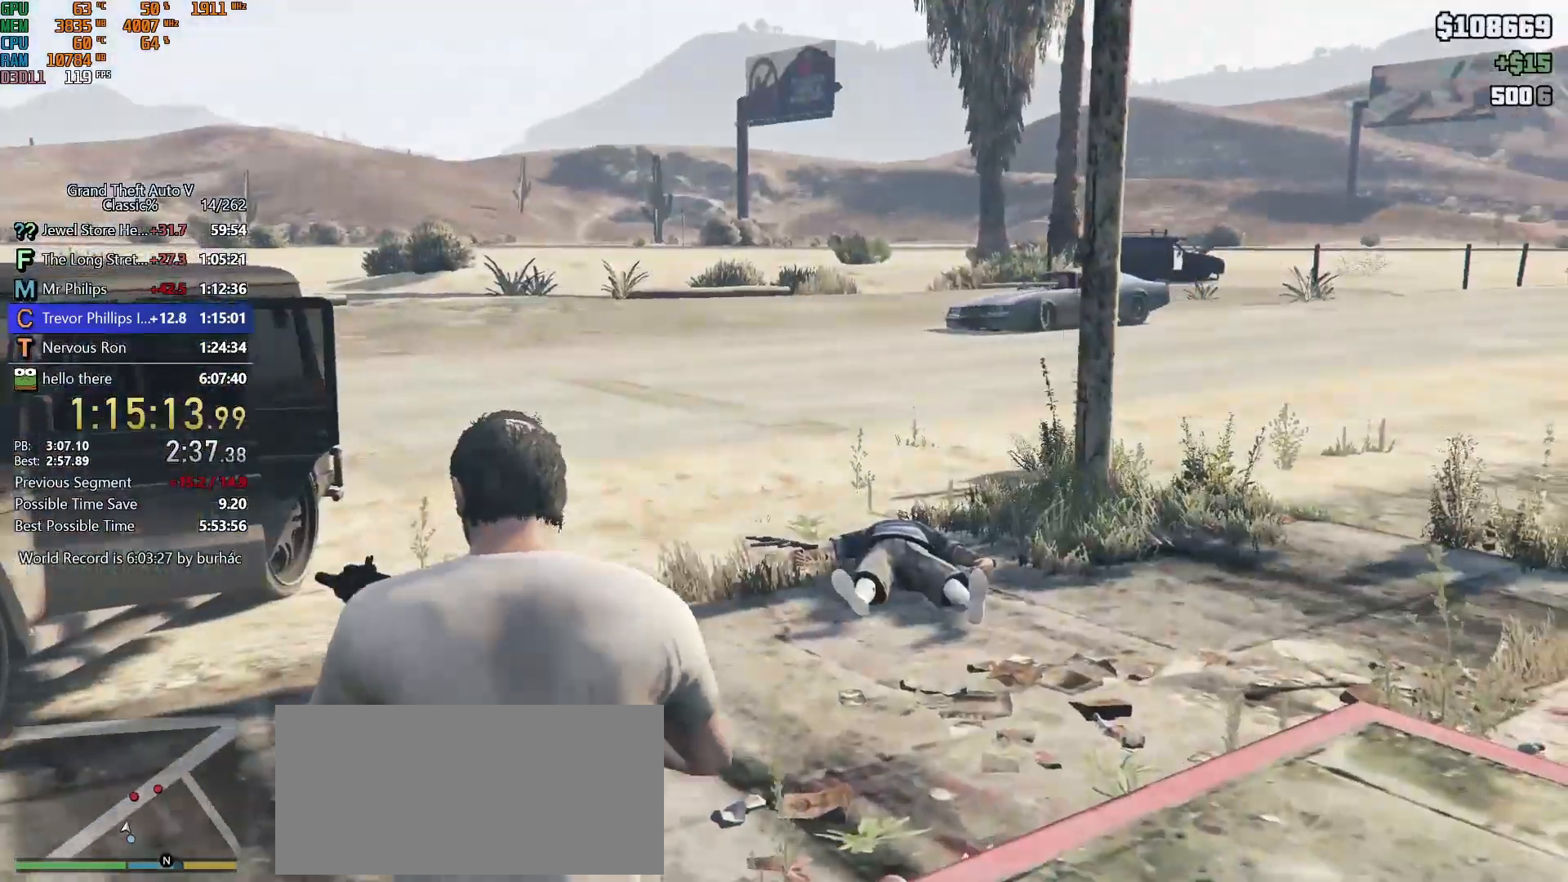
{"keys": ["shift", "w"], "mouse": ["right"], "events": [[33, "6", "down"], [133, "6", "up"], [133, "mouse_left", "down"], [167, "mouse_left", "up"], [450, "mouse_right", "down"]]}
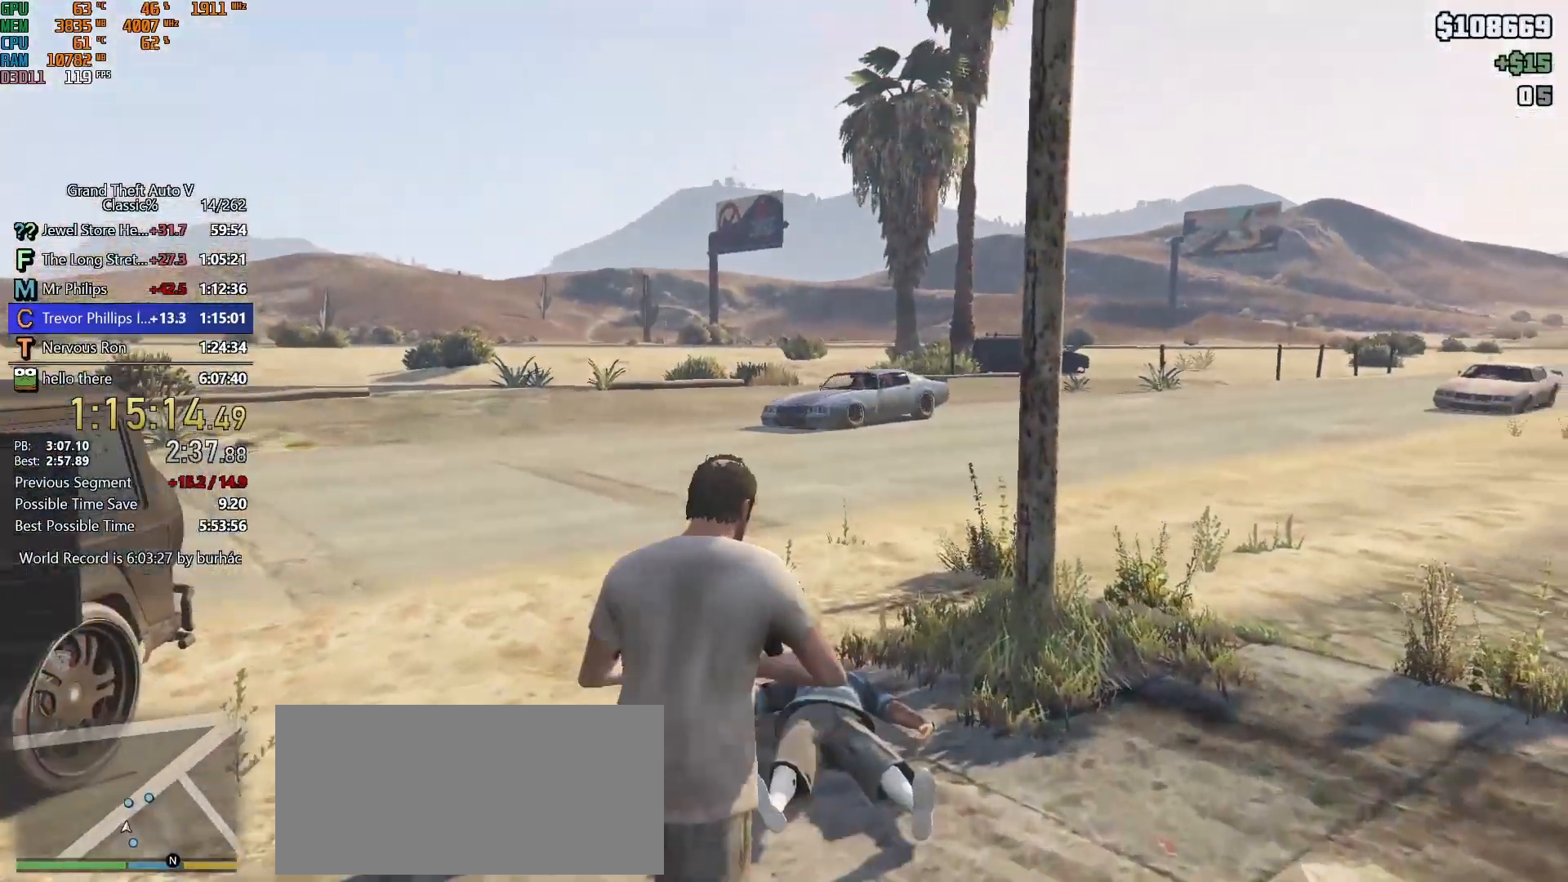
{"keys": ["shift", "w"], "mouse": ["left", "right"], "events": [[417, "mouse_left", "down"]]}
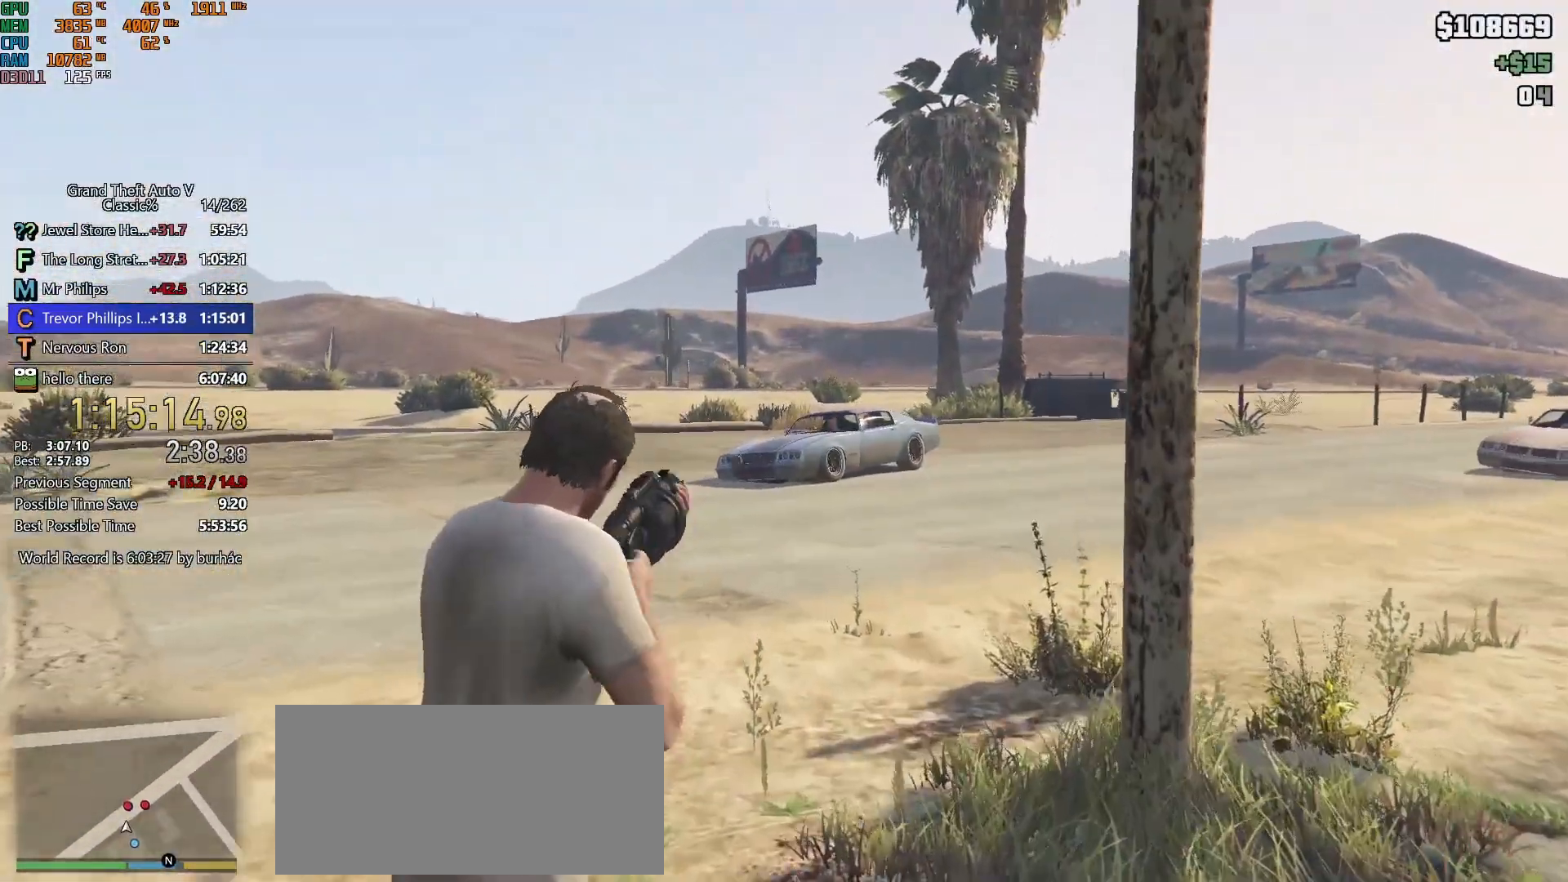
{"keys": ["d", "shift", "w"], "mouse": [], "events": [[17, "mouse_left", "up"], [117, "mouse_right", "up"], [250, "d", "down"], [350, "d", "up"], [450, "d", "down"]]}
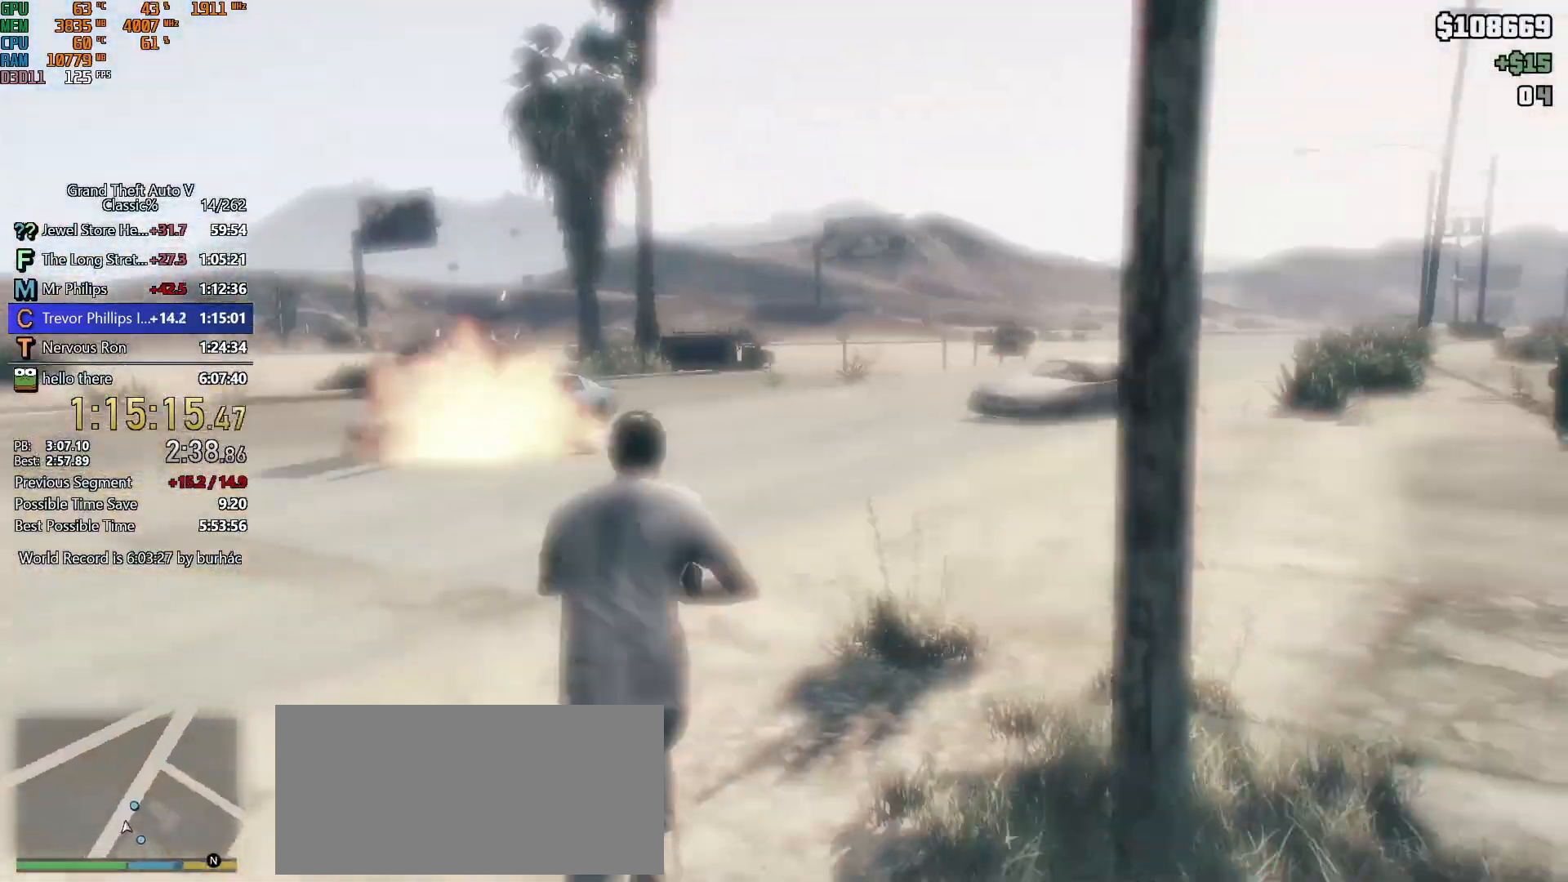
{"keys": ["d", "shift"], "mouse": [], "events": [[133, "w", "up"]]}
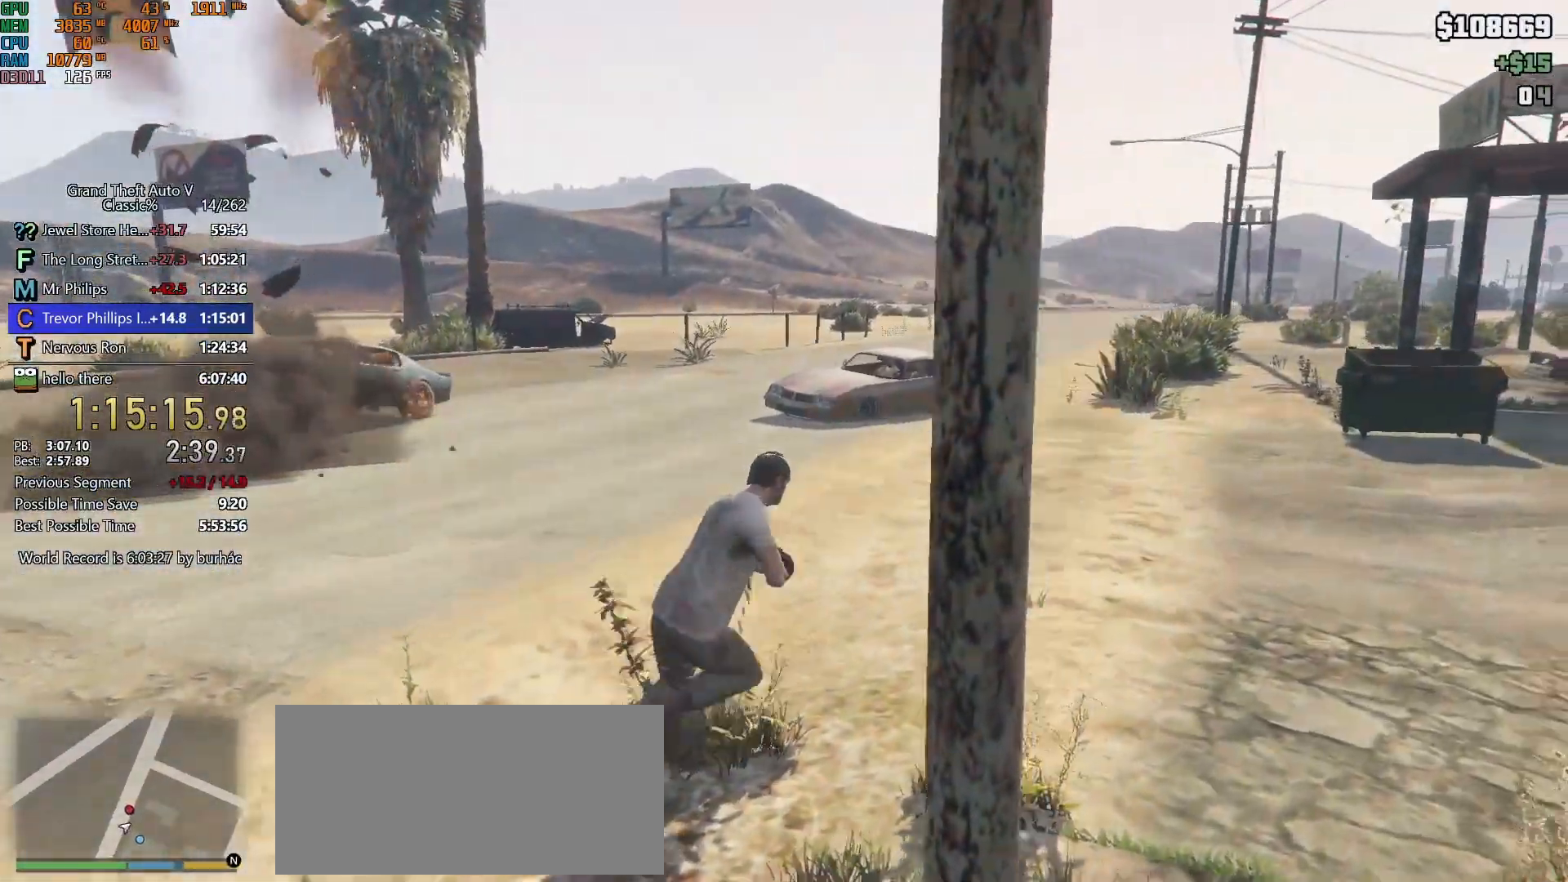
{"keys": ["d", "shift"], "mouse": ["right"], "events": [[100, "mouse_right", "down"]]}
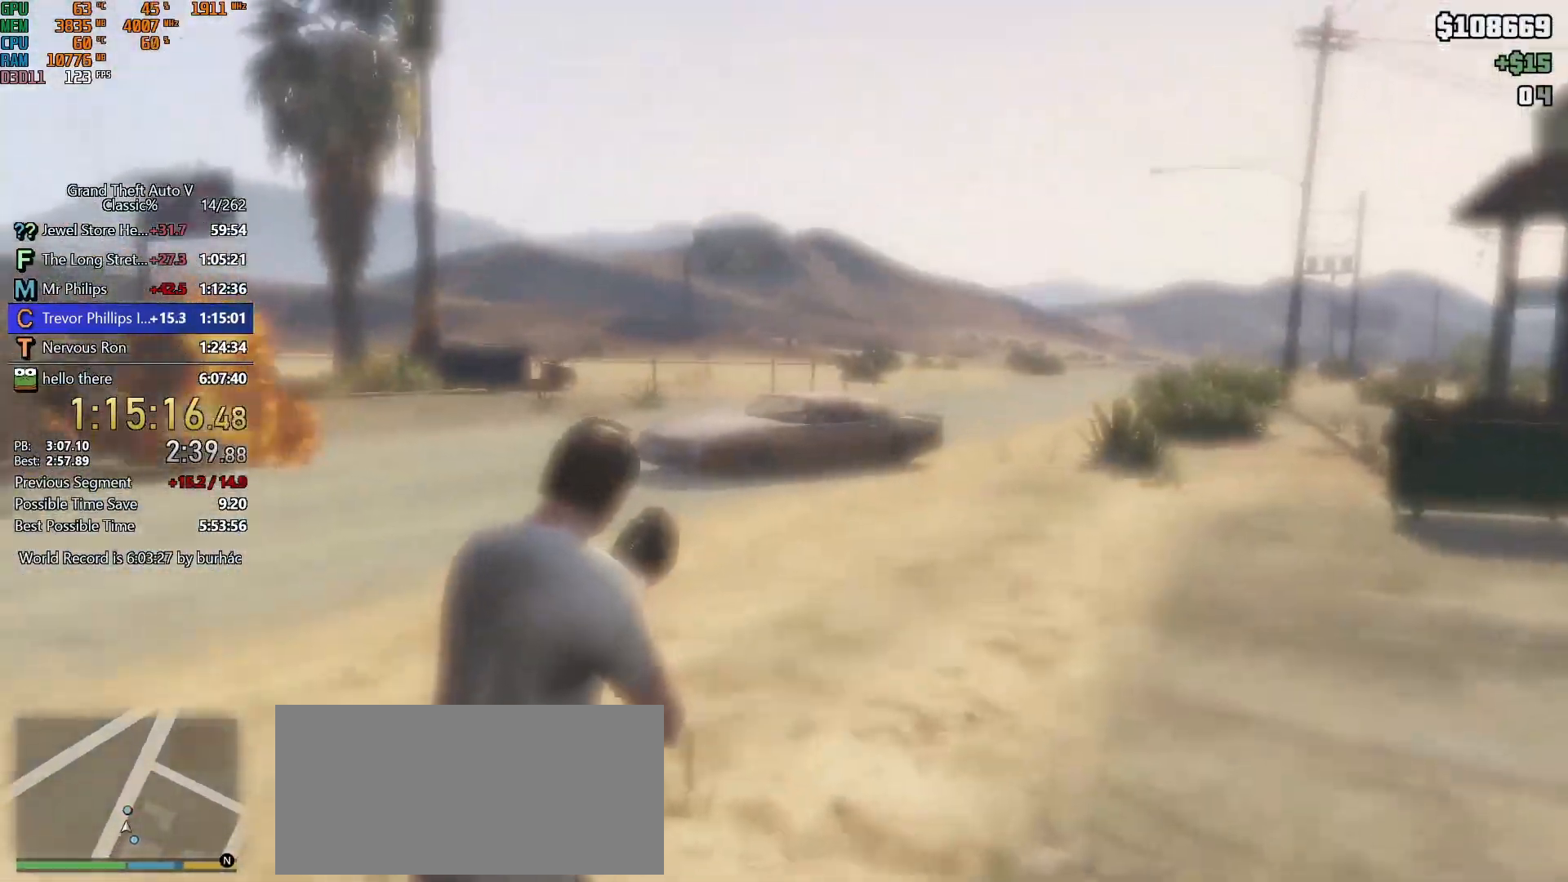
{"keys": ["d", "s", "shift"], "mouse": ["right"], "events": [[400, "s", "down"]]}
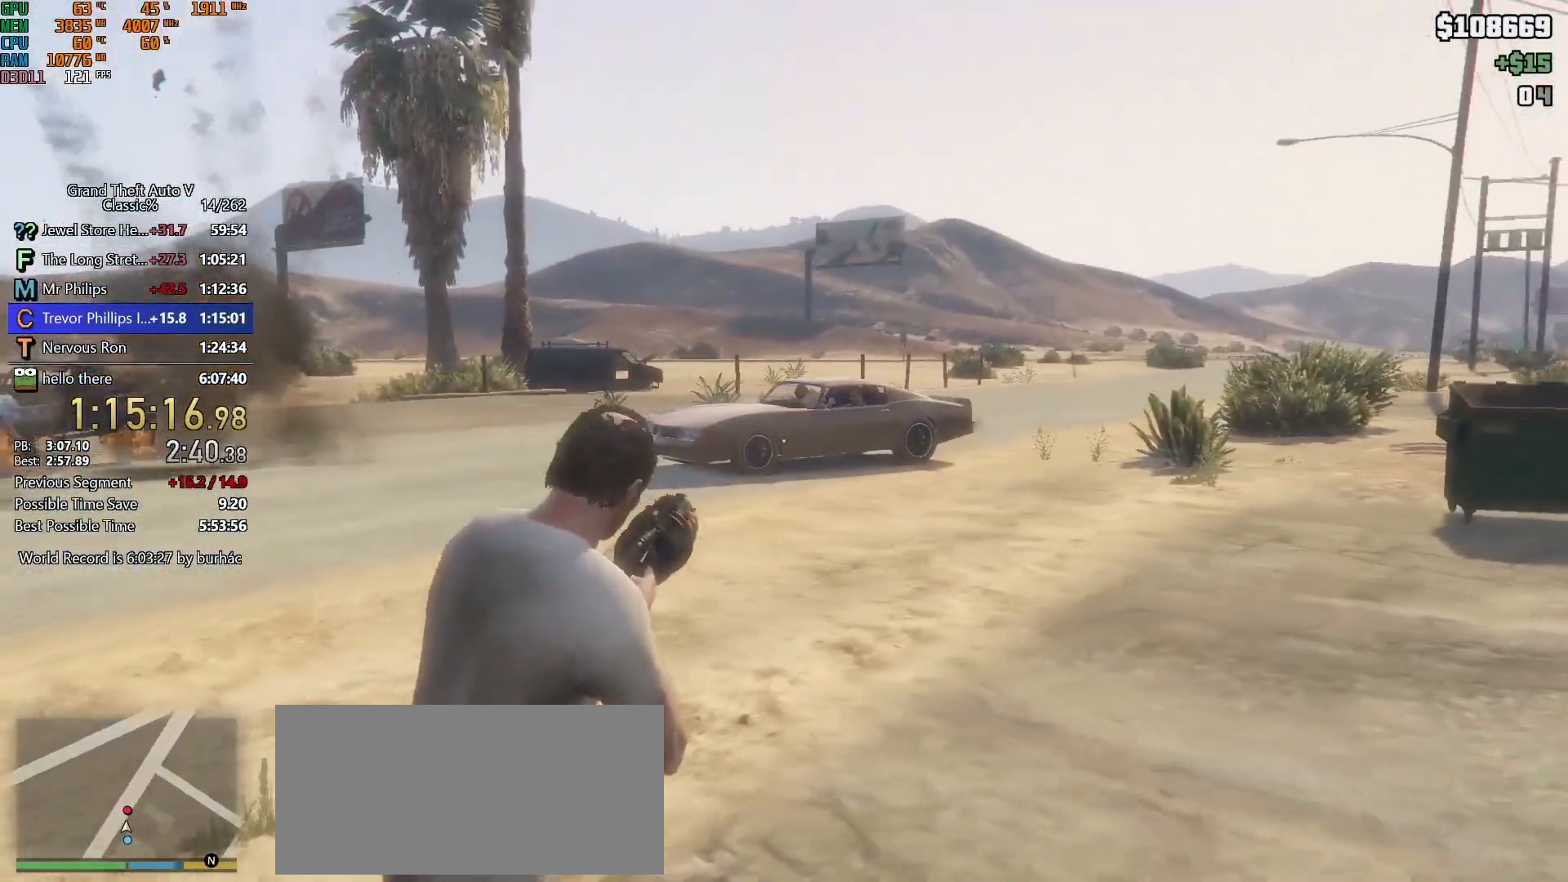
{"keys": ["d", "shift"], "mouse": ["right"], "events": [[367, "s", "up"]]}
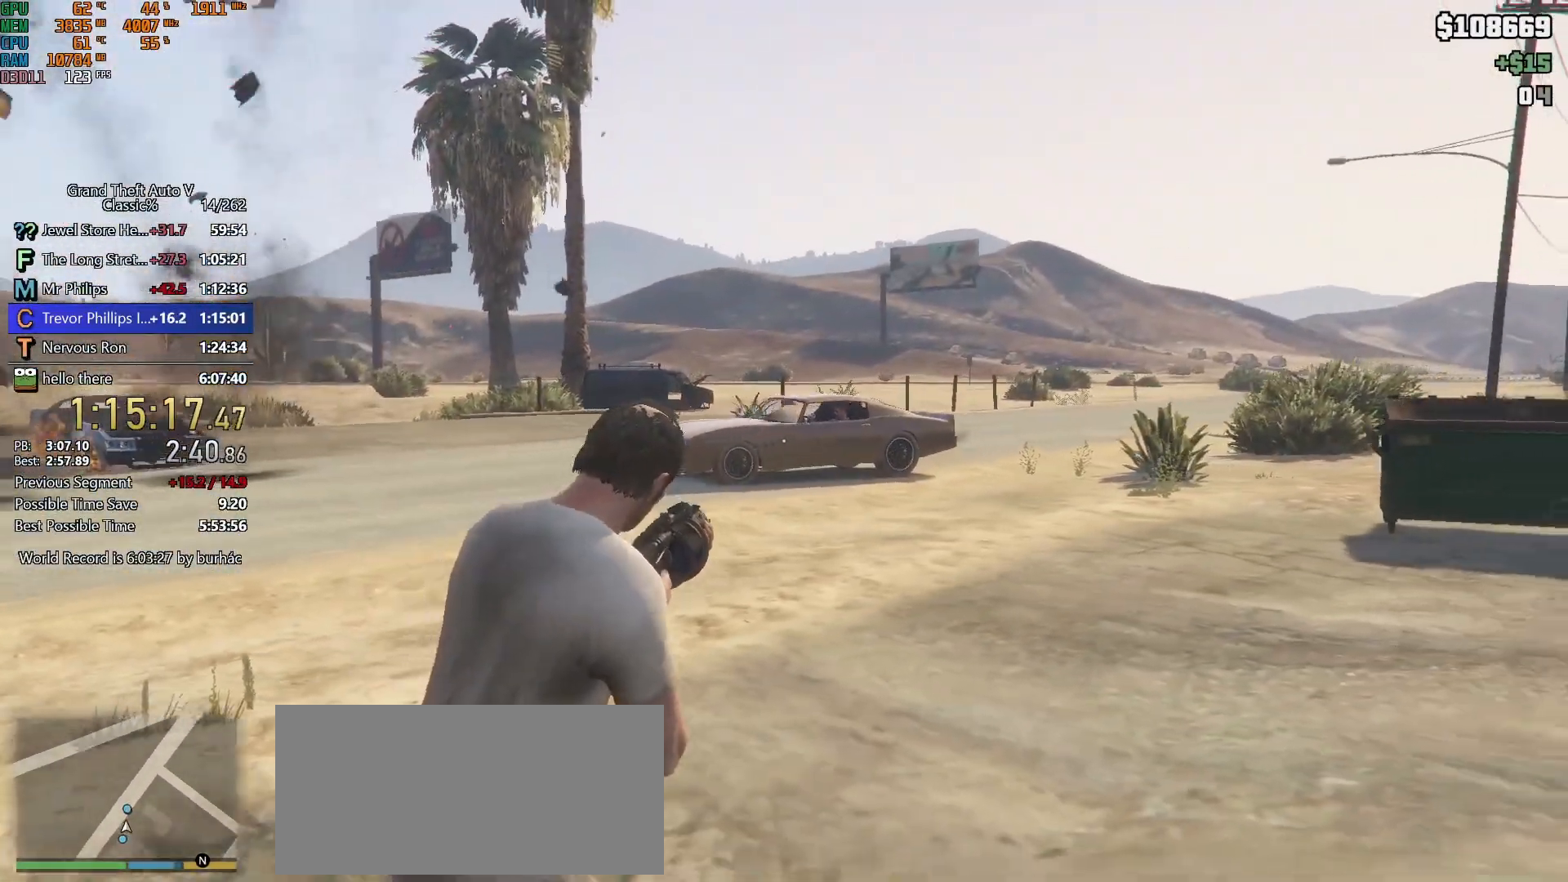
{"keys": ["d", "shift"], "mouse": [], "events": [[100, "mouse_left", "down"], [183, "mouse_left", "up"], [333, "mouse_right", "up"], [383, "tab", "down"], [467, "tab", "up"]]}
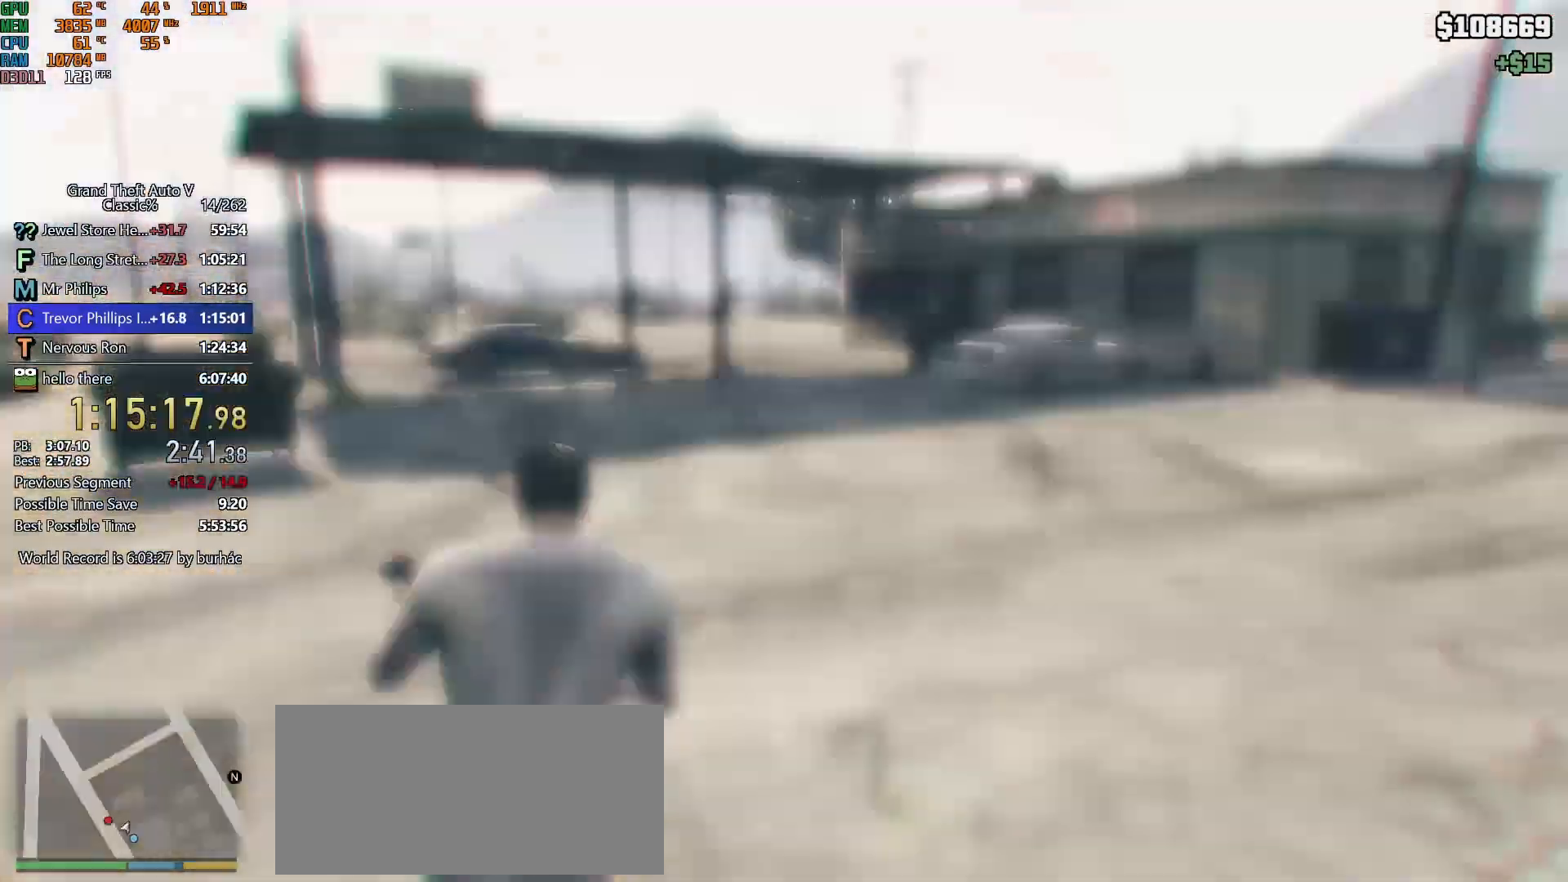
{"keys": ["d", "w"], "mouse": [], "events": [[17, "shift", "up"], [67, "w", "down"], [200, "d", "up"], [350, "d", "down"]]}
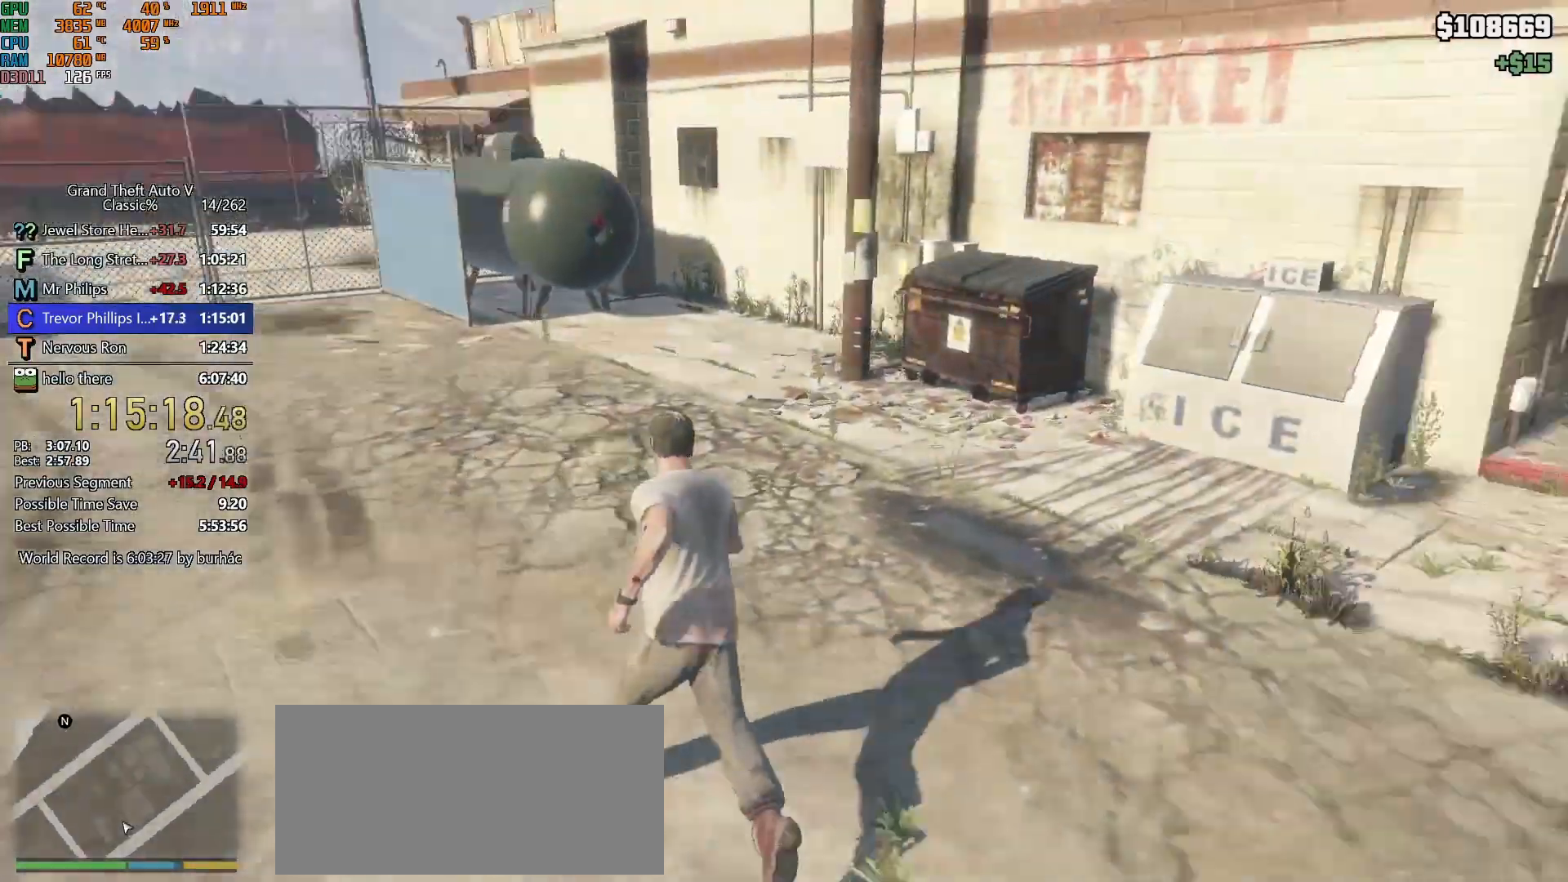
{"keys": ["w"], "mouse": [], "events": [[133, "w", "up"], [267, "w", "down"], [500, "d", "up"]]}
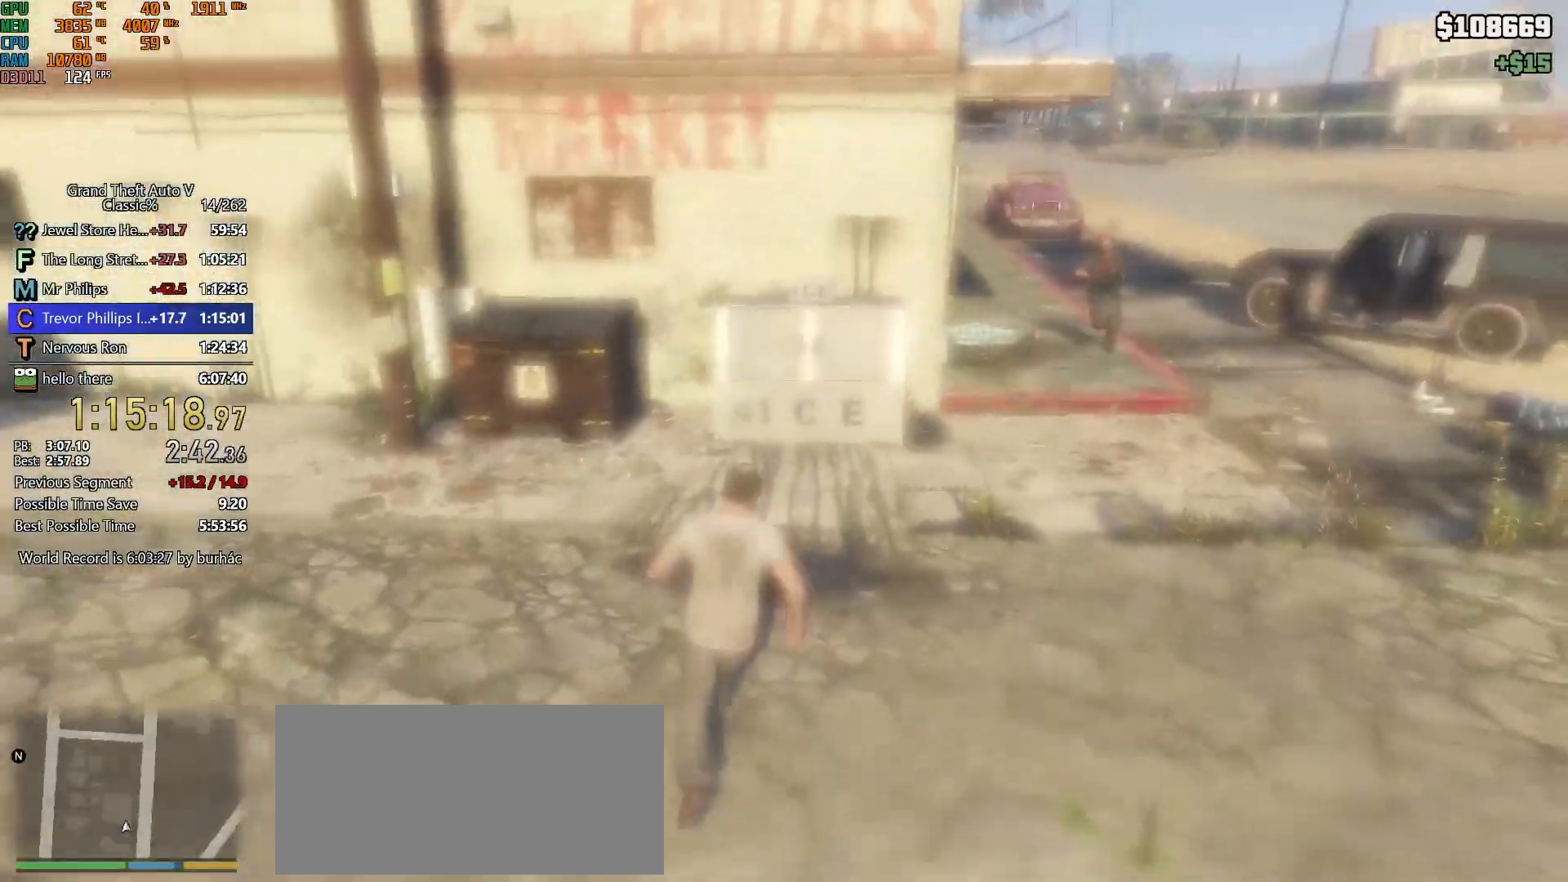
{"keys": ["w"], "mouse": [], "events": []}
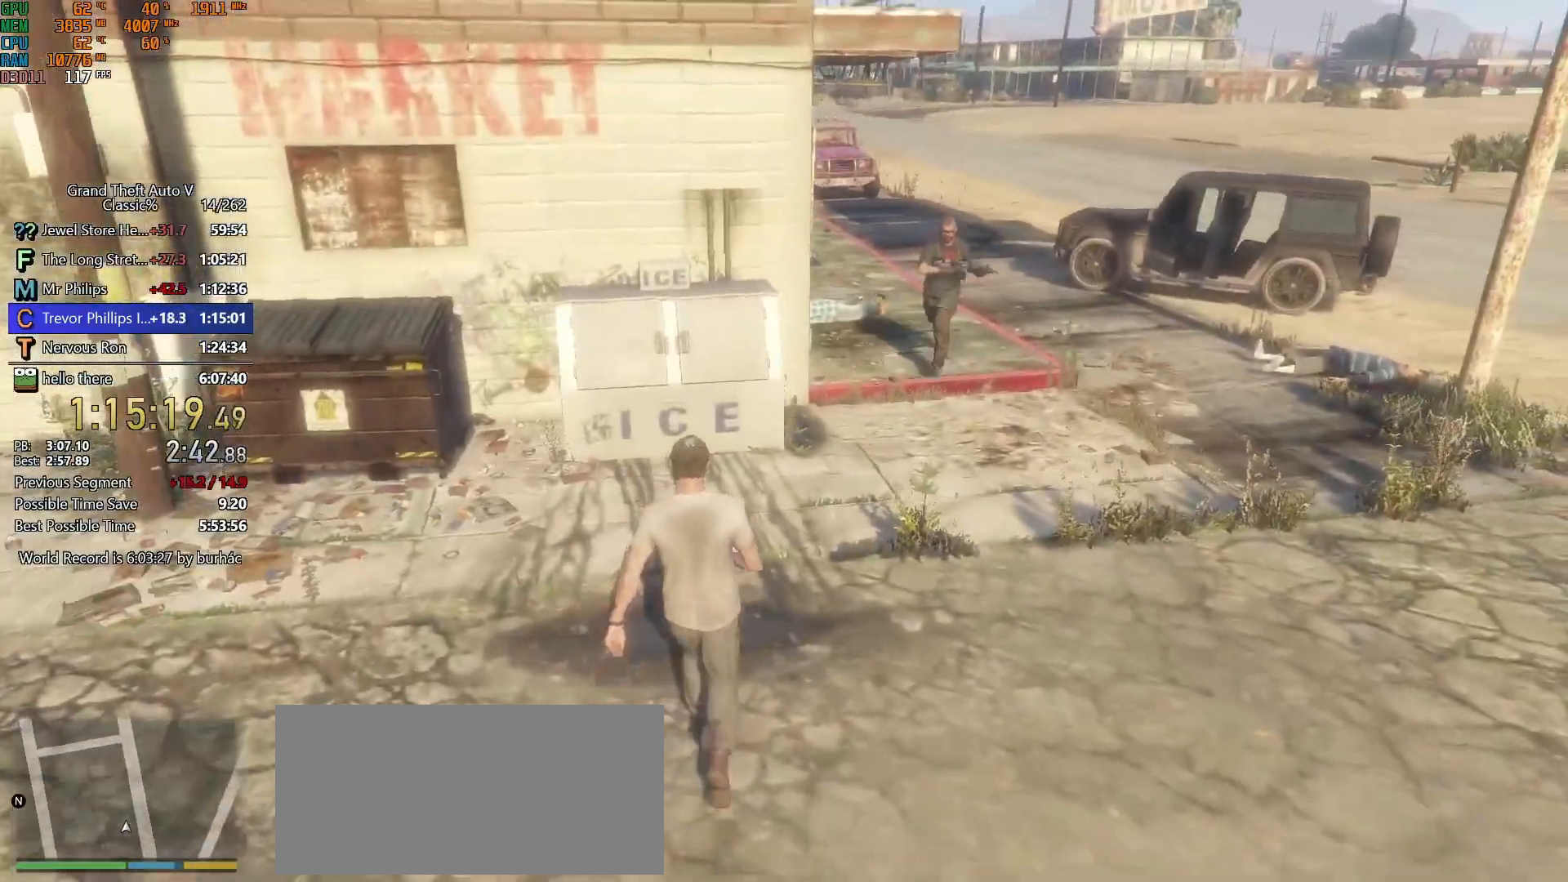
{"keys": [], "mouse": [], "events": [[300, "w", "up"]]}
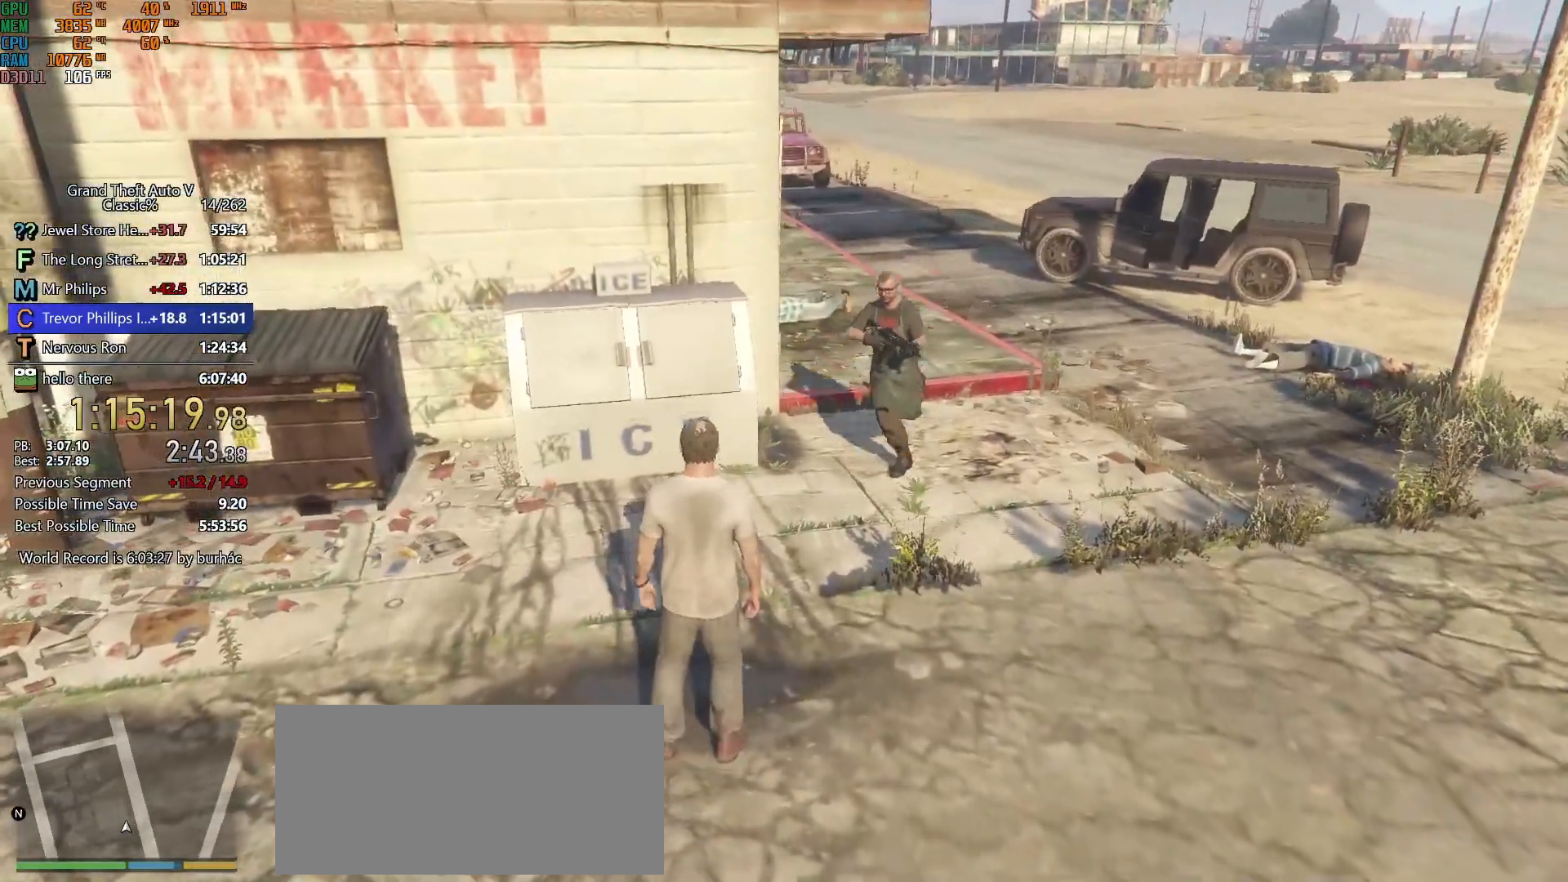
{"keys": ["w"], "mouse": [], "events": [[417, "w", "down"]]}
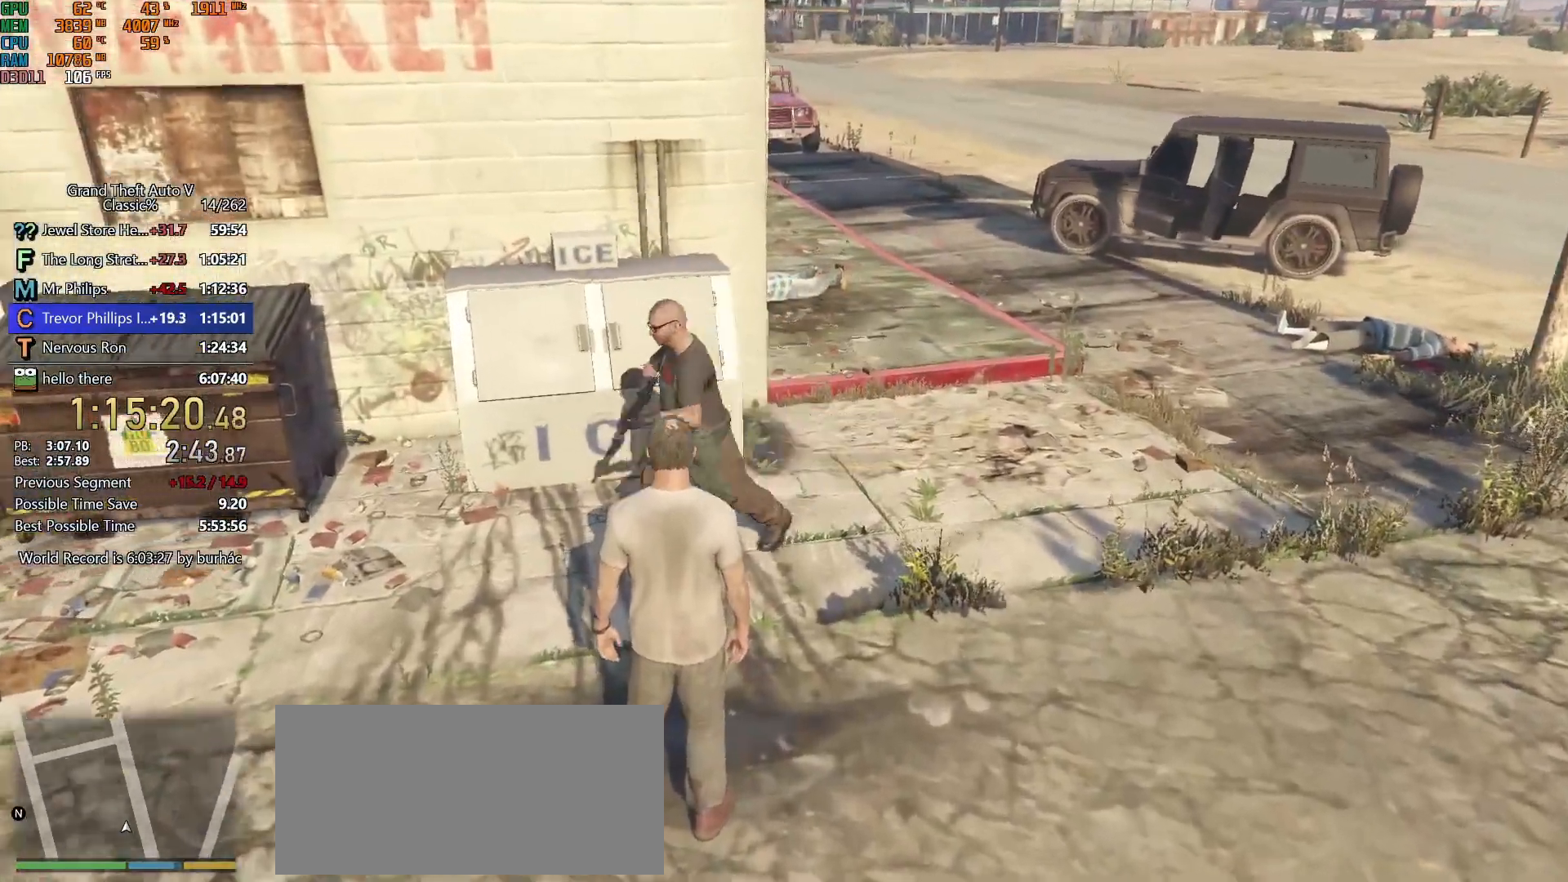
{"keys": ["w"], "mouse": [], "events": []}
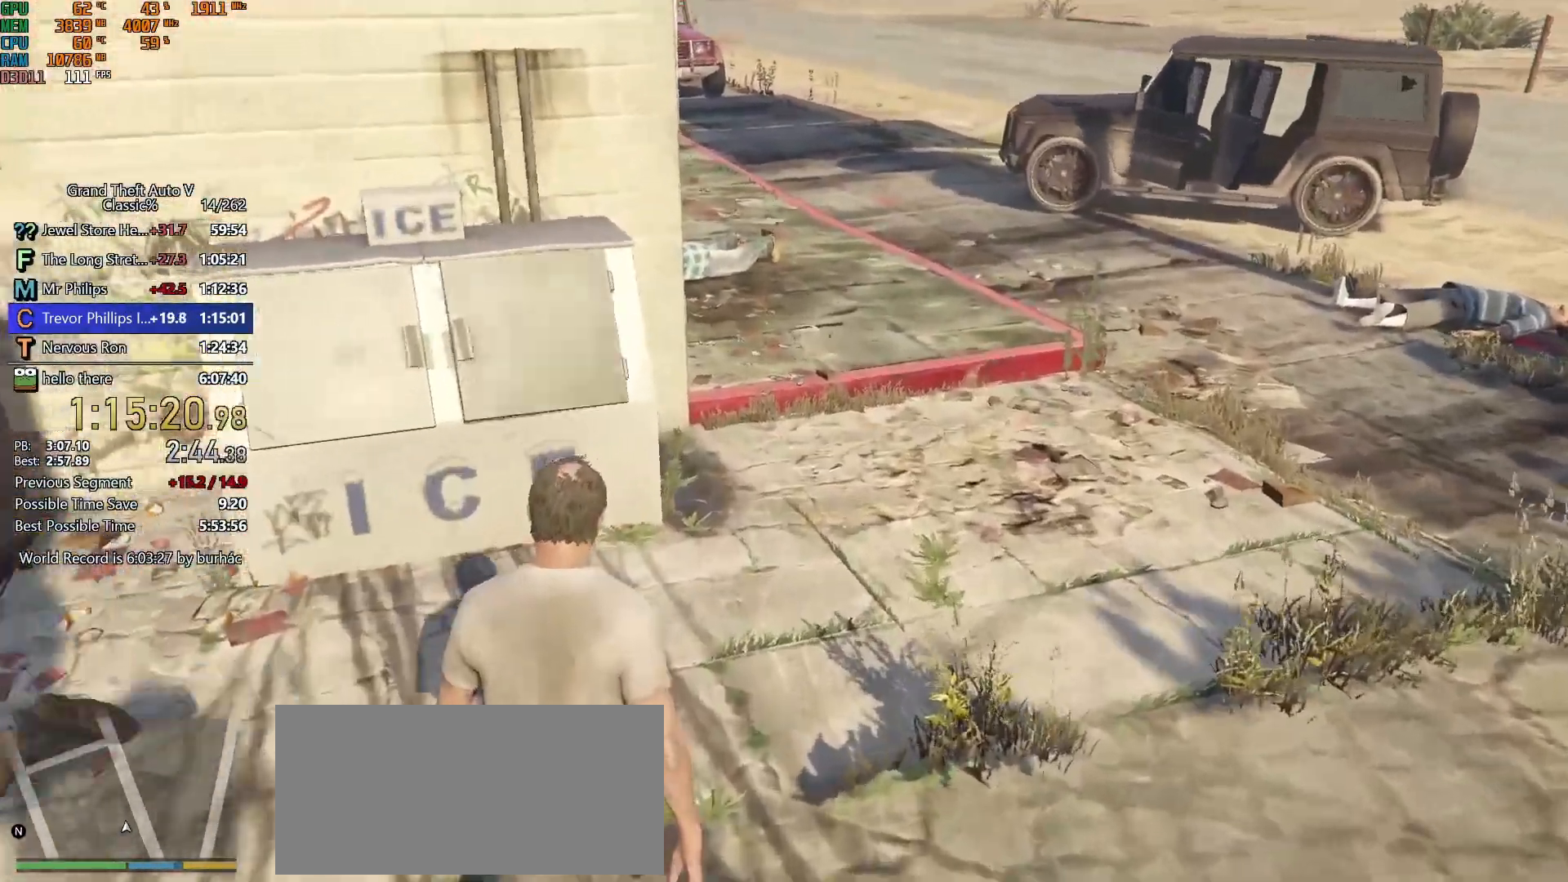
{"keys": [], "mouse": [], "events": [[17, "w", "up"]]}
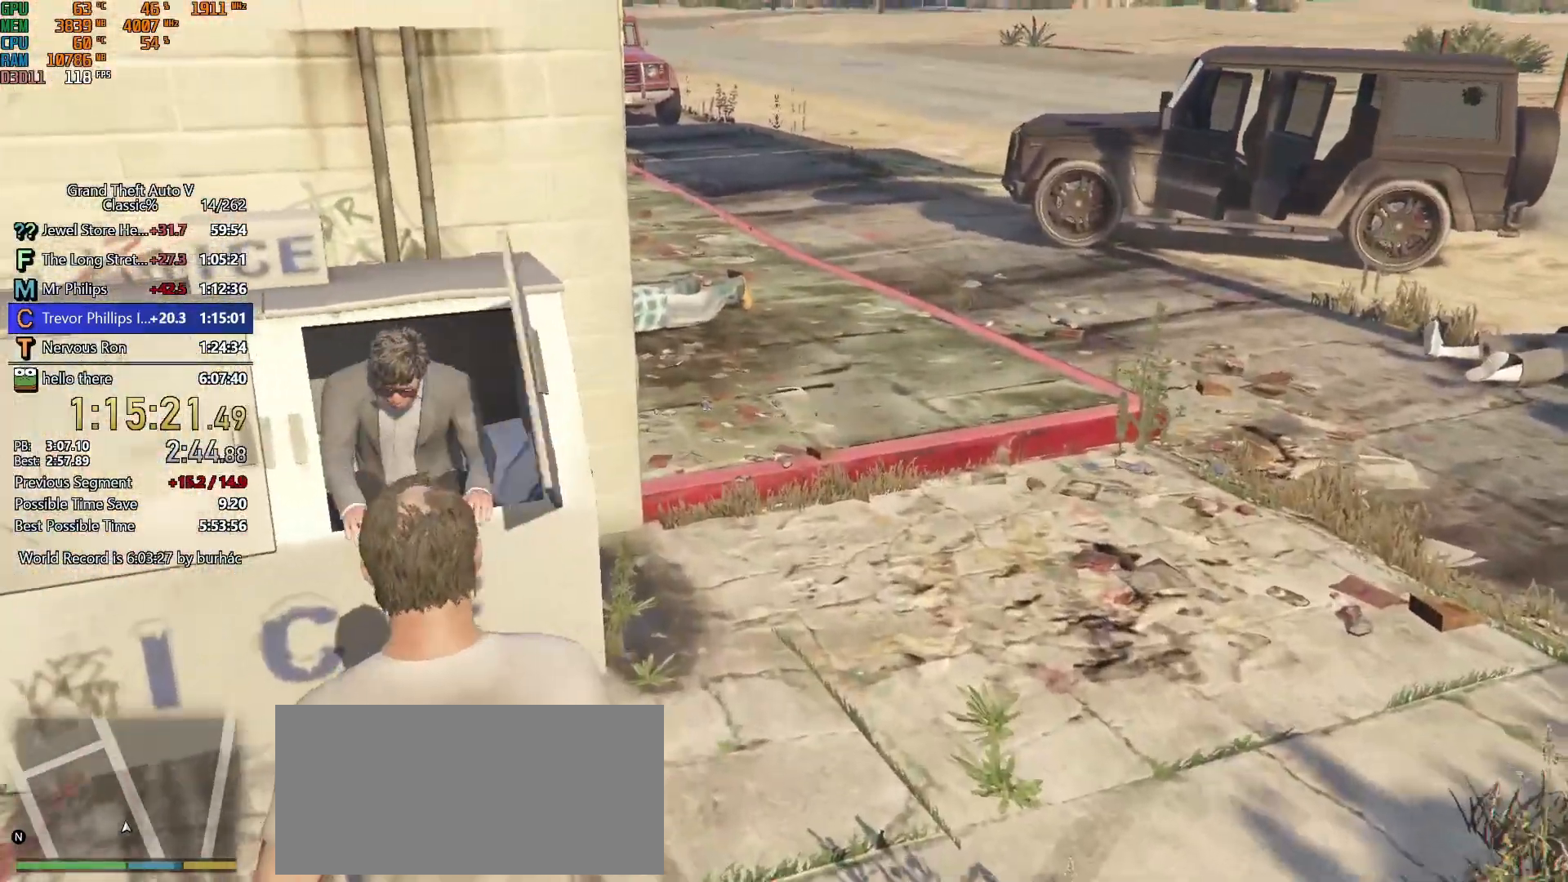
{"keys": [], "mouse": [], "events": []}
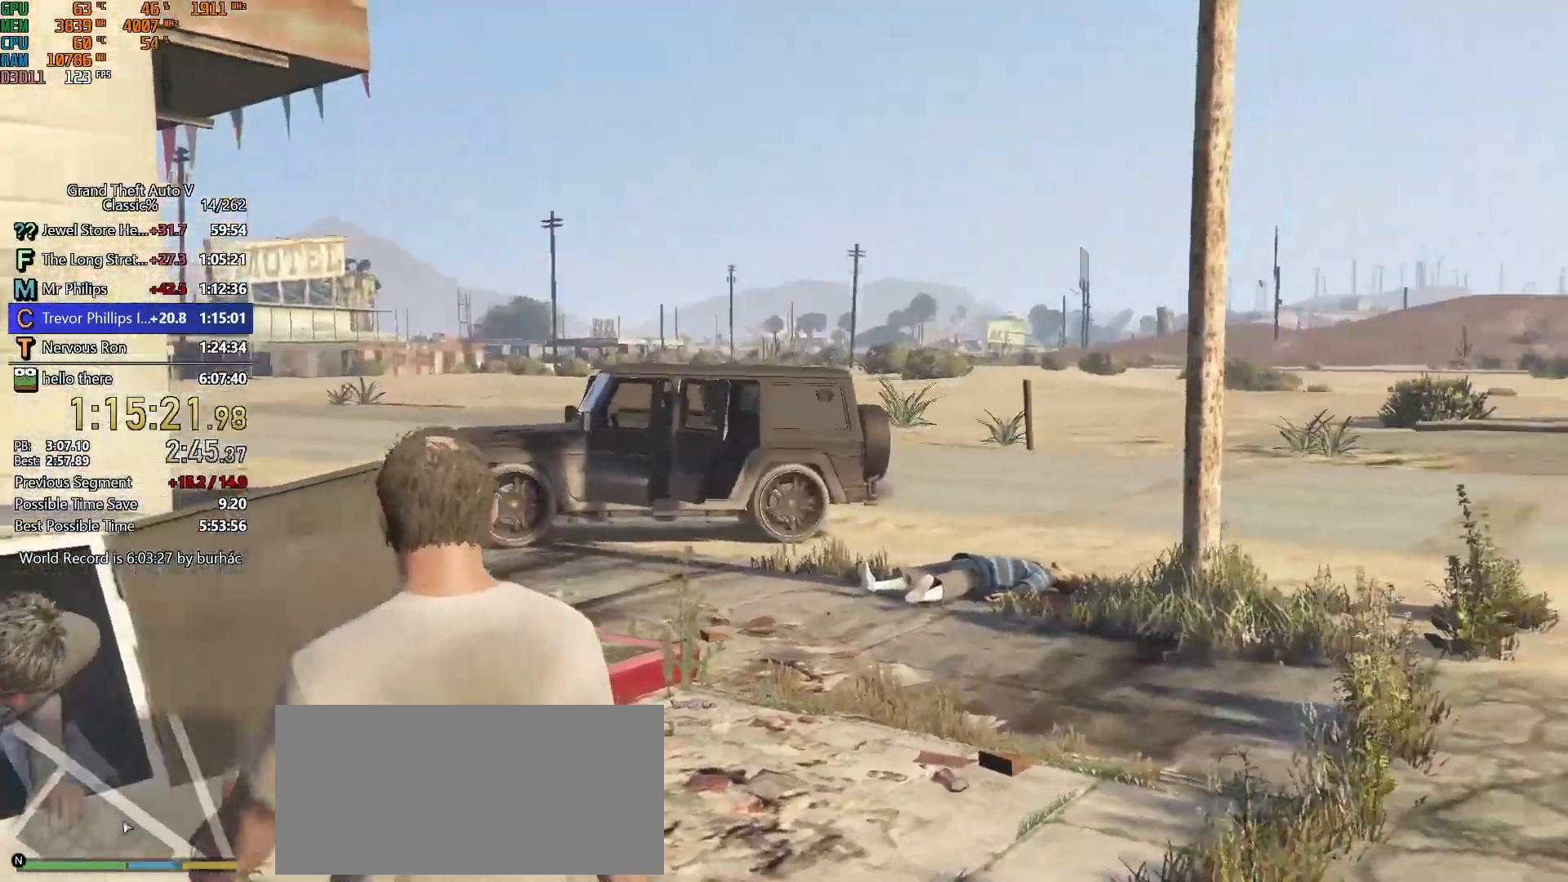
{"keys": ["w"], "mouse": [], "events": [[467, "w", "down"]]}
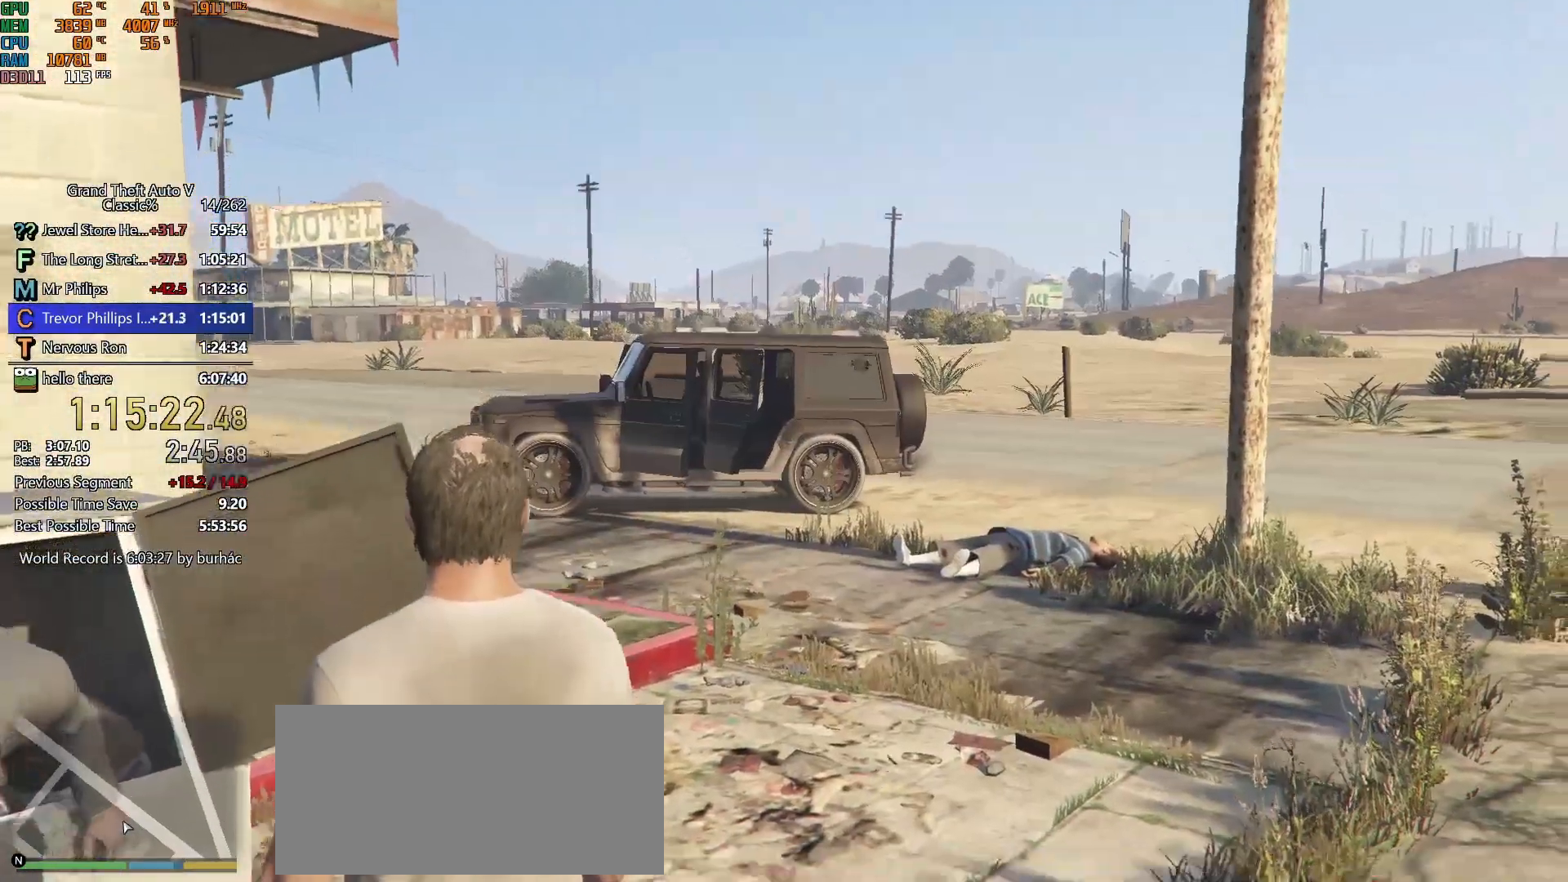
{"keys": [], "mouse": [], "events": [[17, "d", "down"], [67, "shift", "down"], [250, "d", "up"], [350, "w", "up"], [400, "shift", "up"]]}